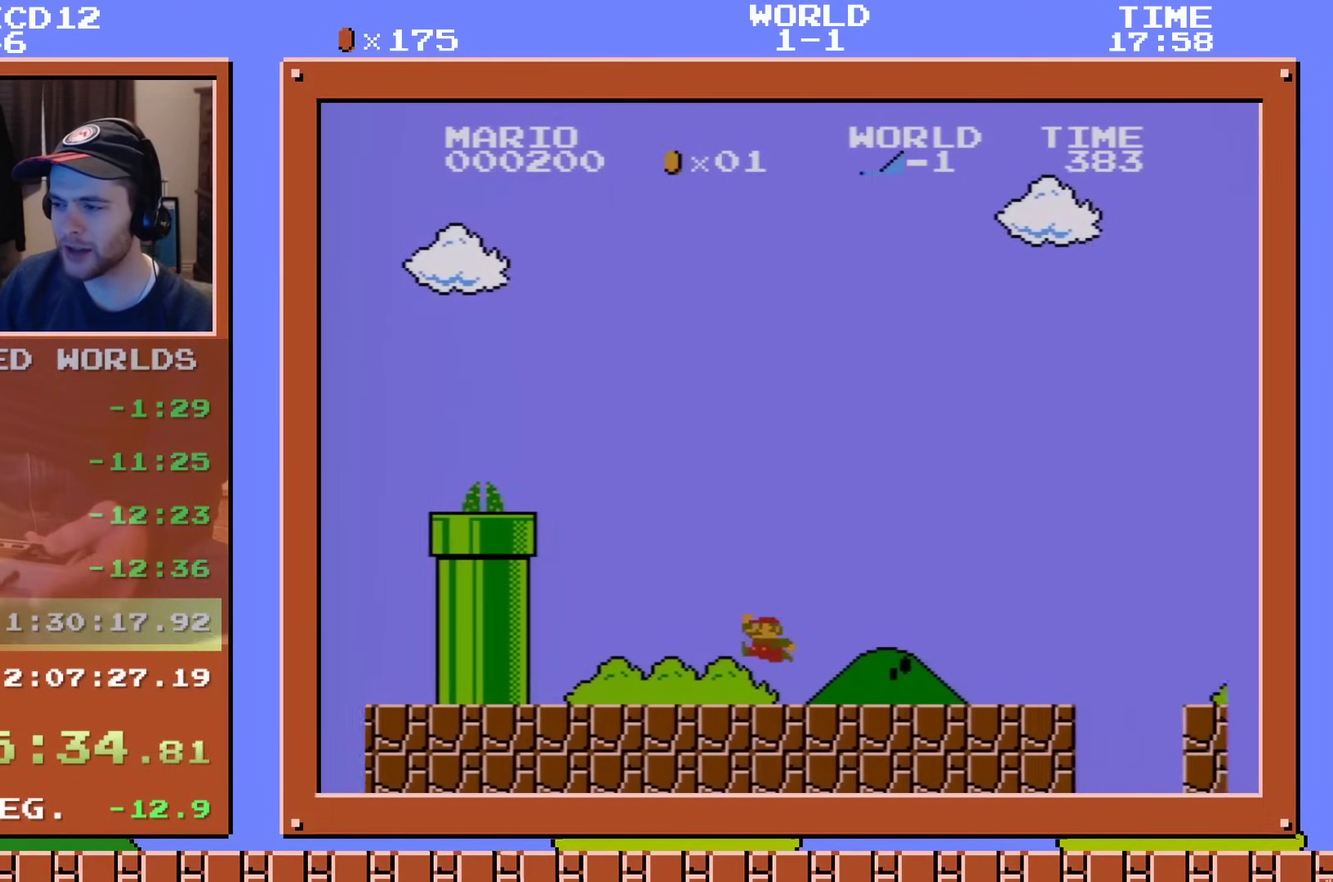
Gameplay with a controller (Nintendo layout); each line is a JSON object with the inputs held at the frame after it (dt_ms = milliseconds from this image to that frame). "events" lists button and stick changes between this image and that frame as [ms after this image, input, new state], when the widget could be followed in between. Not read: L3 R3.
{"dt_ms": 200, "buttons": ["A", "B", "DPAD_LEFT"], "events": [[66, "DPAD_LEFT", "up"], [183, "DPAD_LEFT", "down"]]}
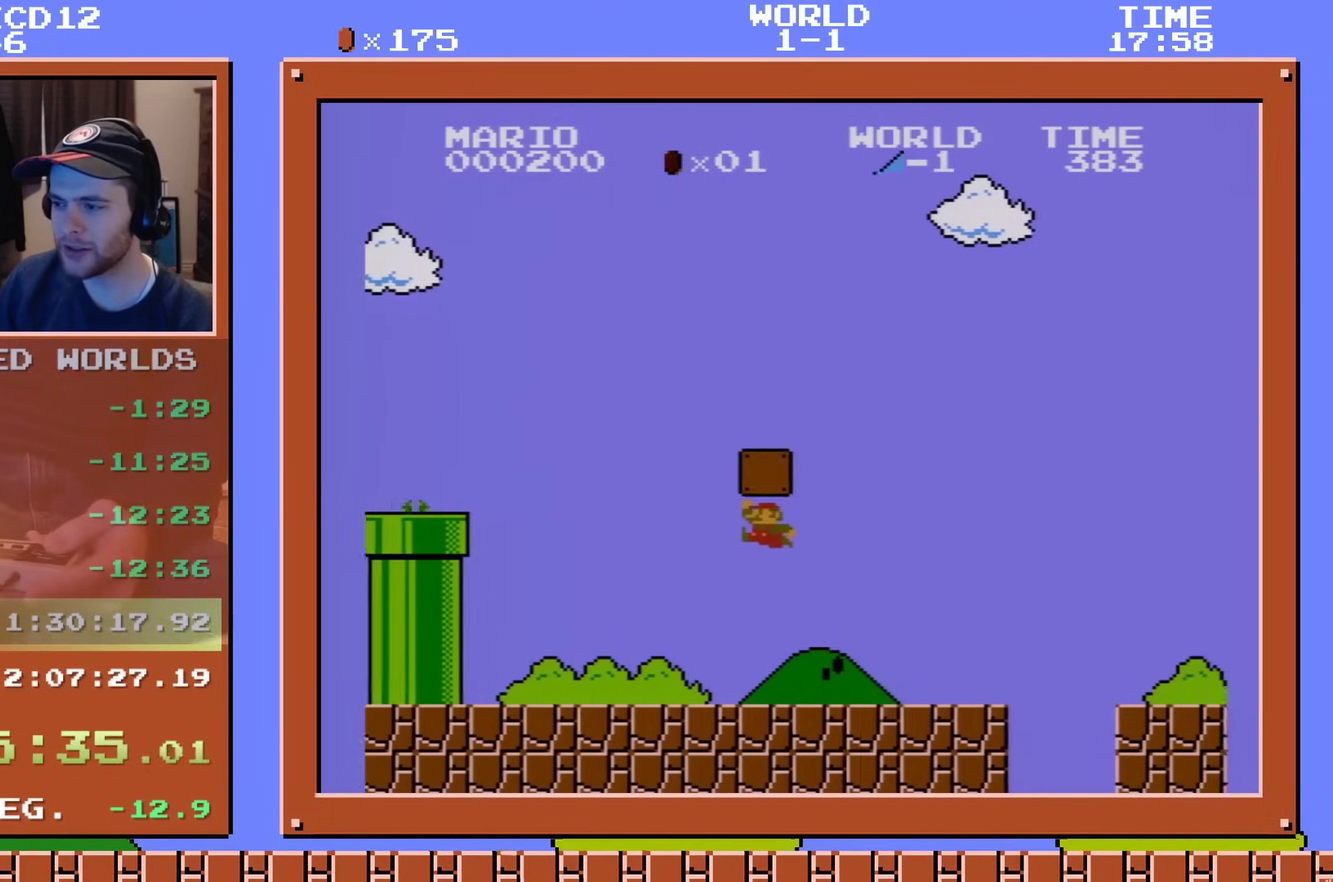
{"dt_ms": 100, "buttons": ["B", "DPAD_LEFT"], "events": [[33, "A", "up"]]}
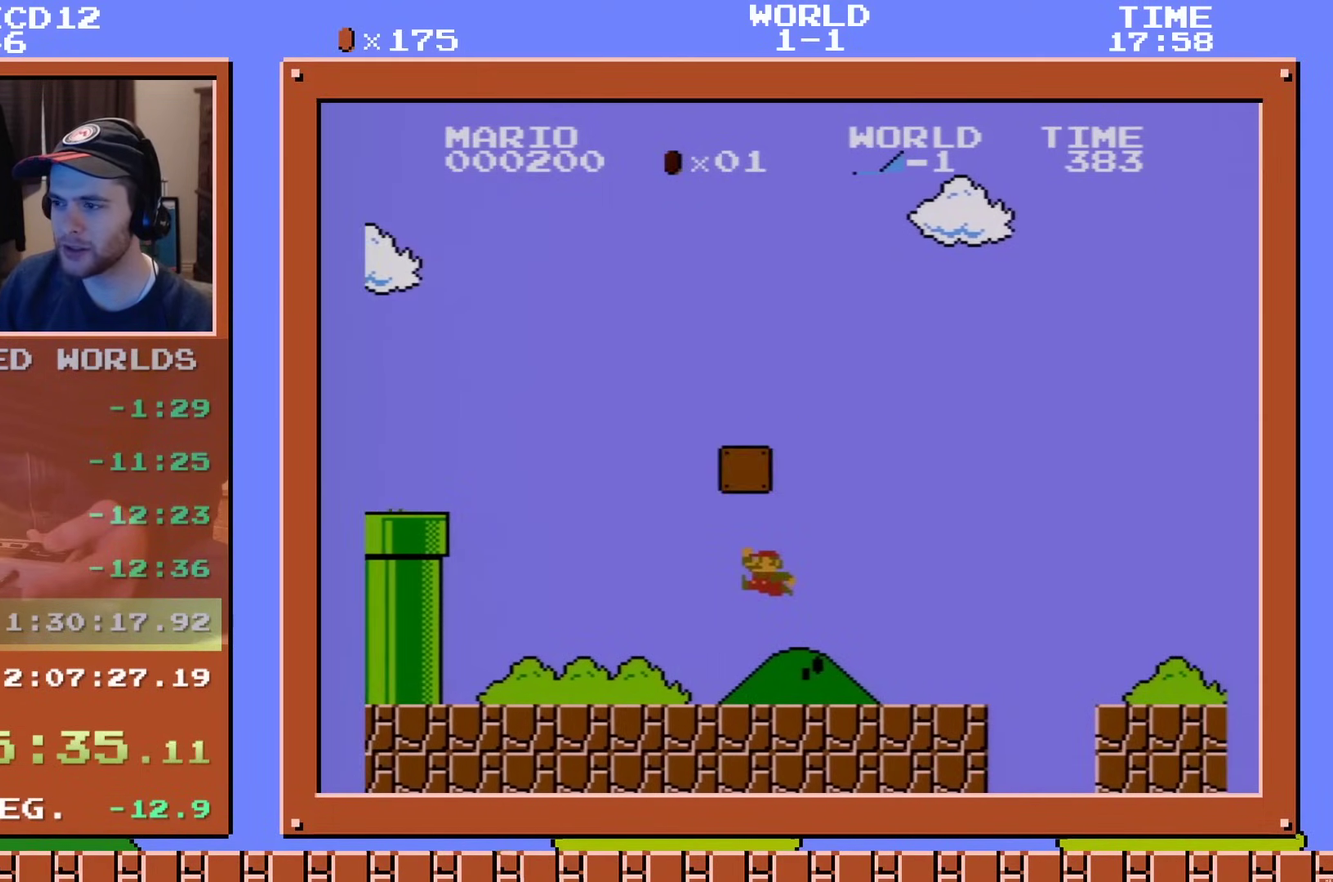
{"dt_ms": 400, "buttons": ["B", "DPAD_RIGHT"], "events": [[67, "DPAD_LEFT", "up"], [384, "DPAD_RIGHT", "down"]]}
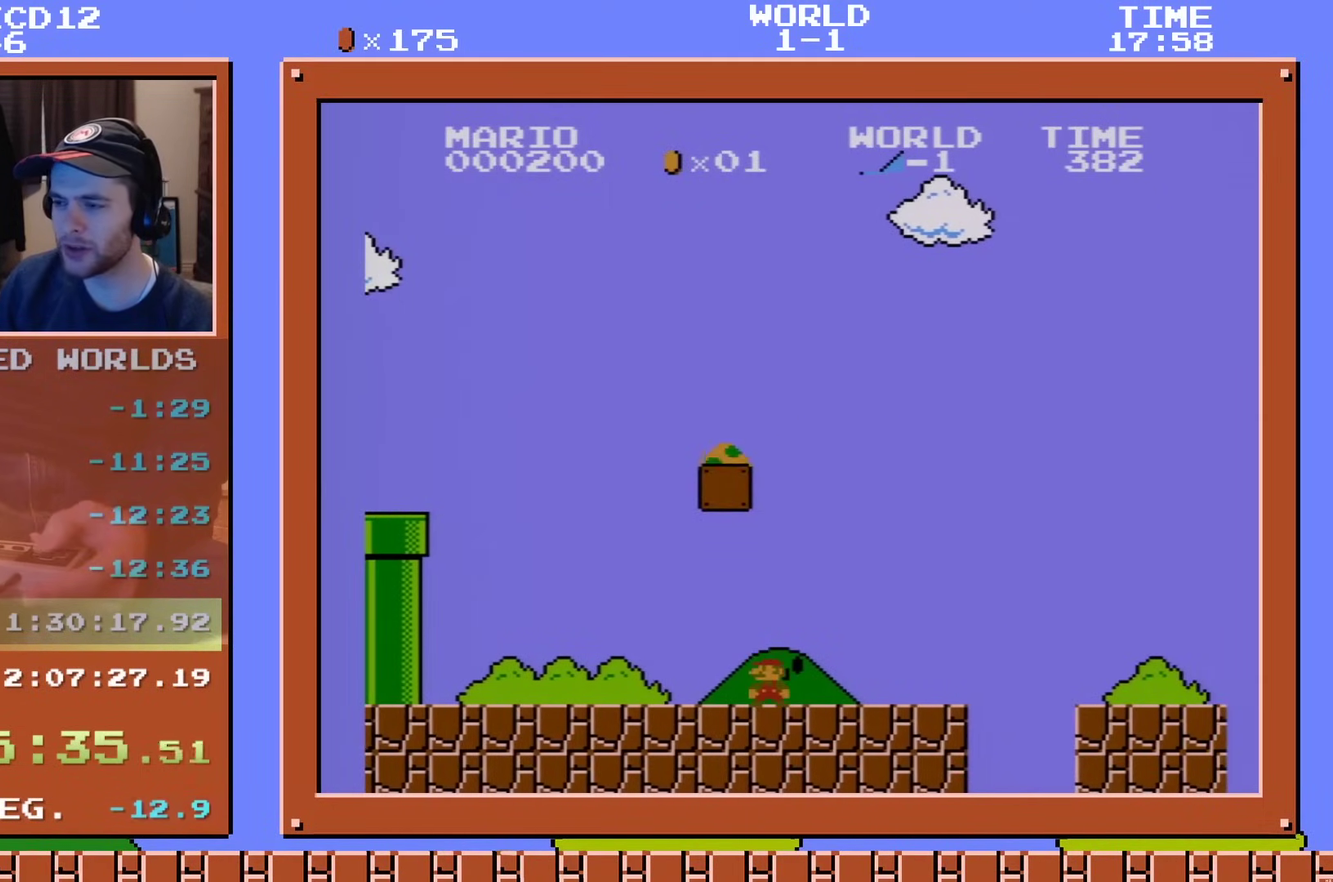
{"dt_ms": 384, "buttons": ["B", "DPAD_LEFT"], "events": [[217, "DPAD_RIGHT", "up"], [334, "DPAD_LEFT", "down"]]}
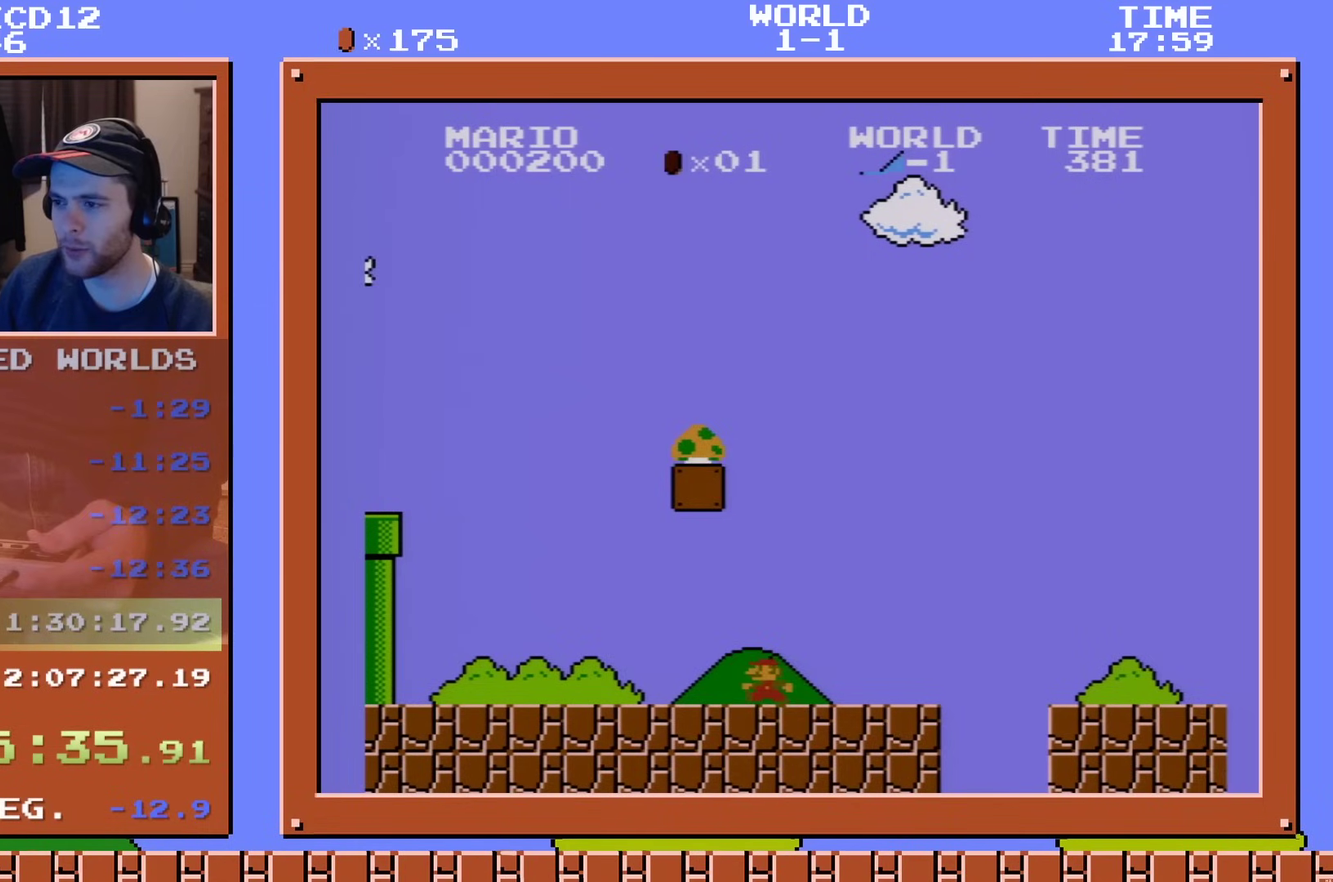
{"dt_ms": 401, "buttons": ["A", "B", "DPAD_RIGHT"], "events": [[117, "DPAD_LEFT", "up"], [334, "A", "down"], [401, "DPAD_RIGHT", "down"]]}
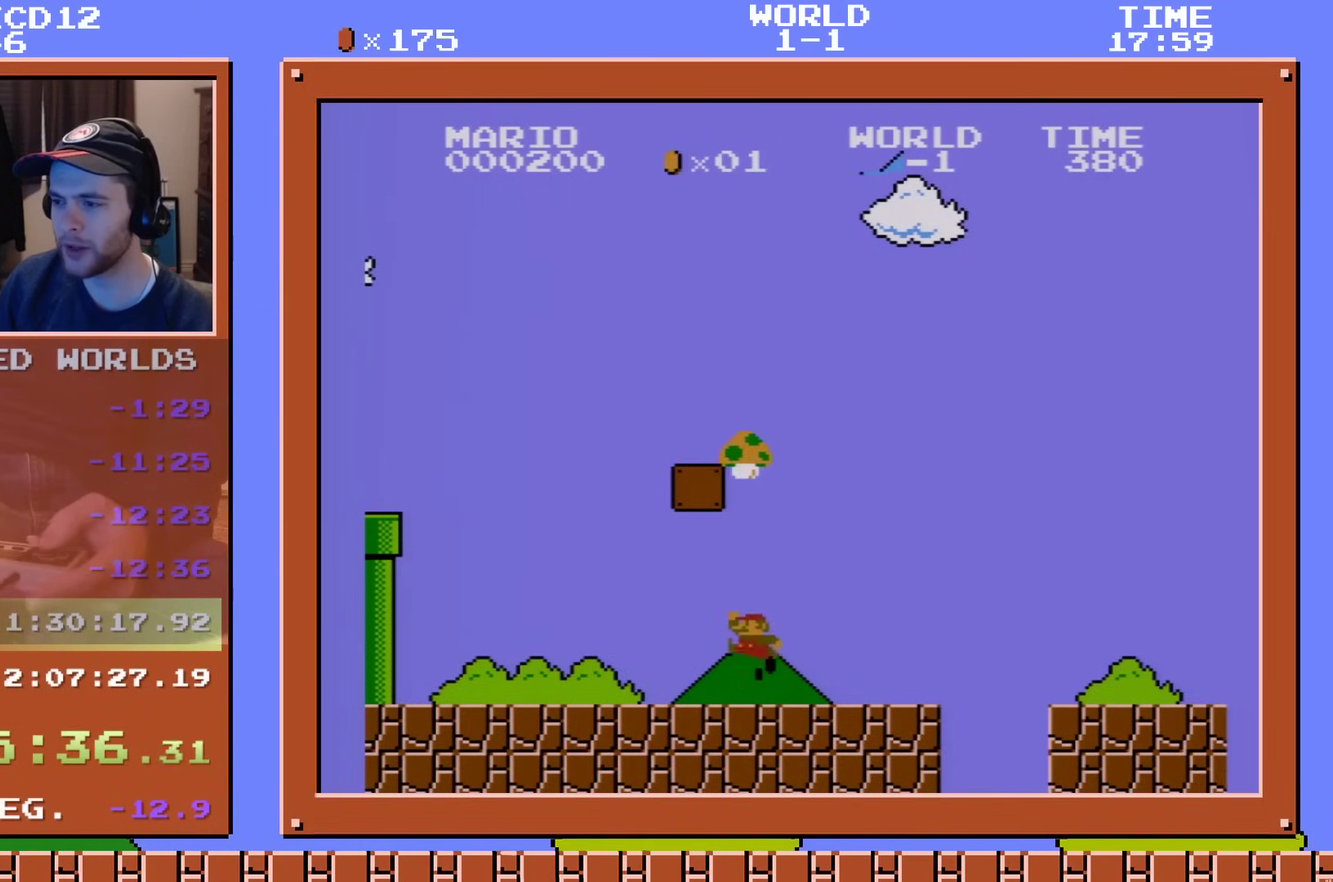
{"dt_ms": 200, "buttons": ["B", "DPAD_DOWN", "DPAD_RIGHT"], "events": [[100, "DPAD_DOWN", "down"], [150, "A", "up"]]}
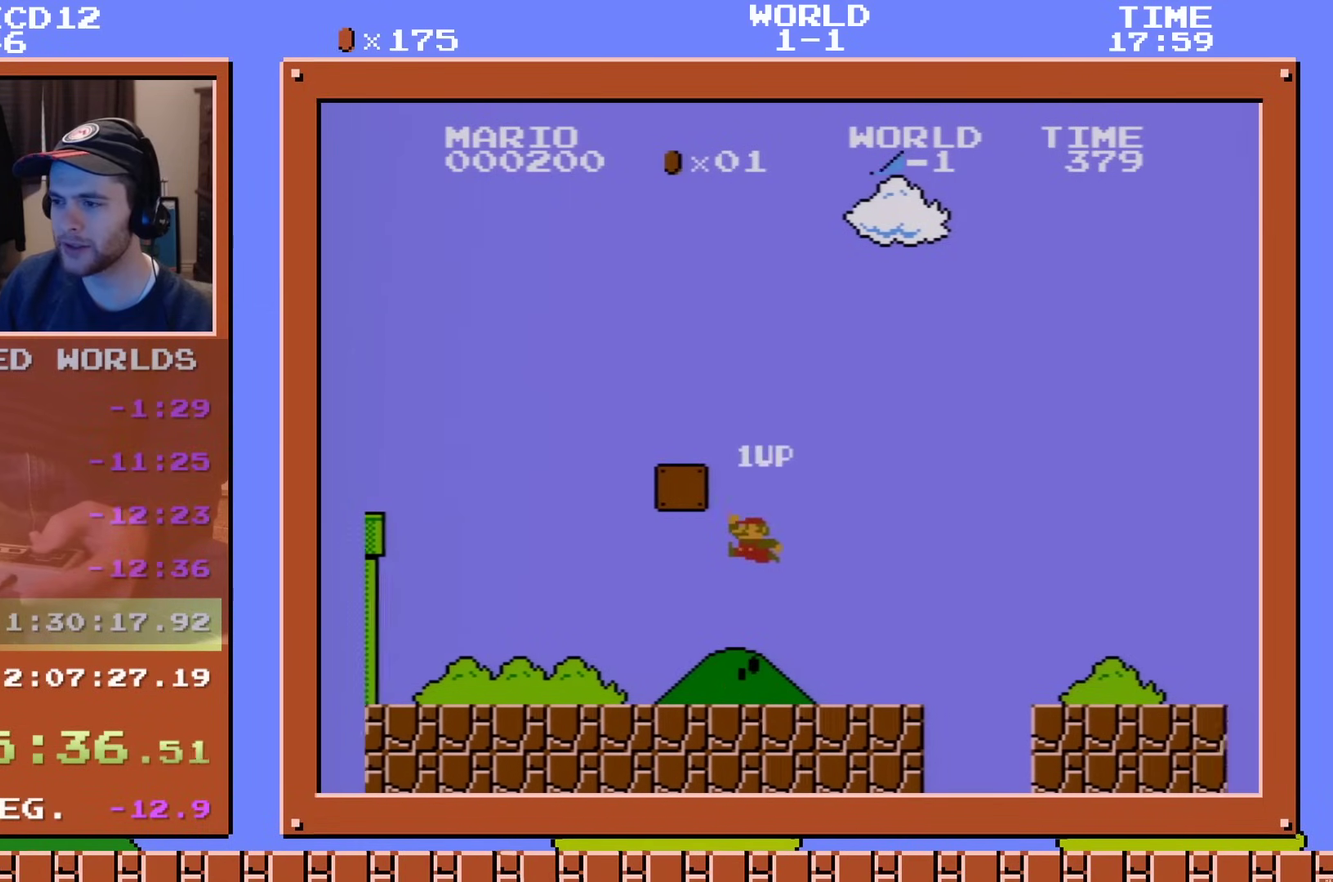
{"dt_ms": 400, "buttons": ["A", "B", "DPAD_RIGHT"], "events": [[267, "DPAD_DOWN", "up"], [400, "A", "down"]]}
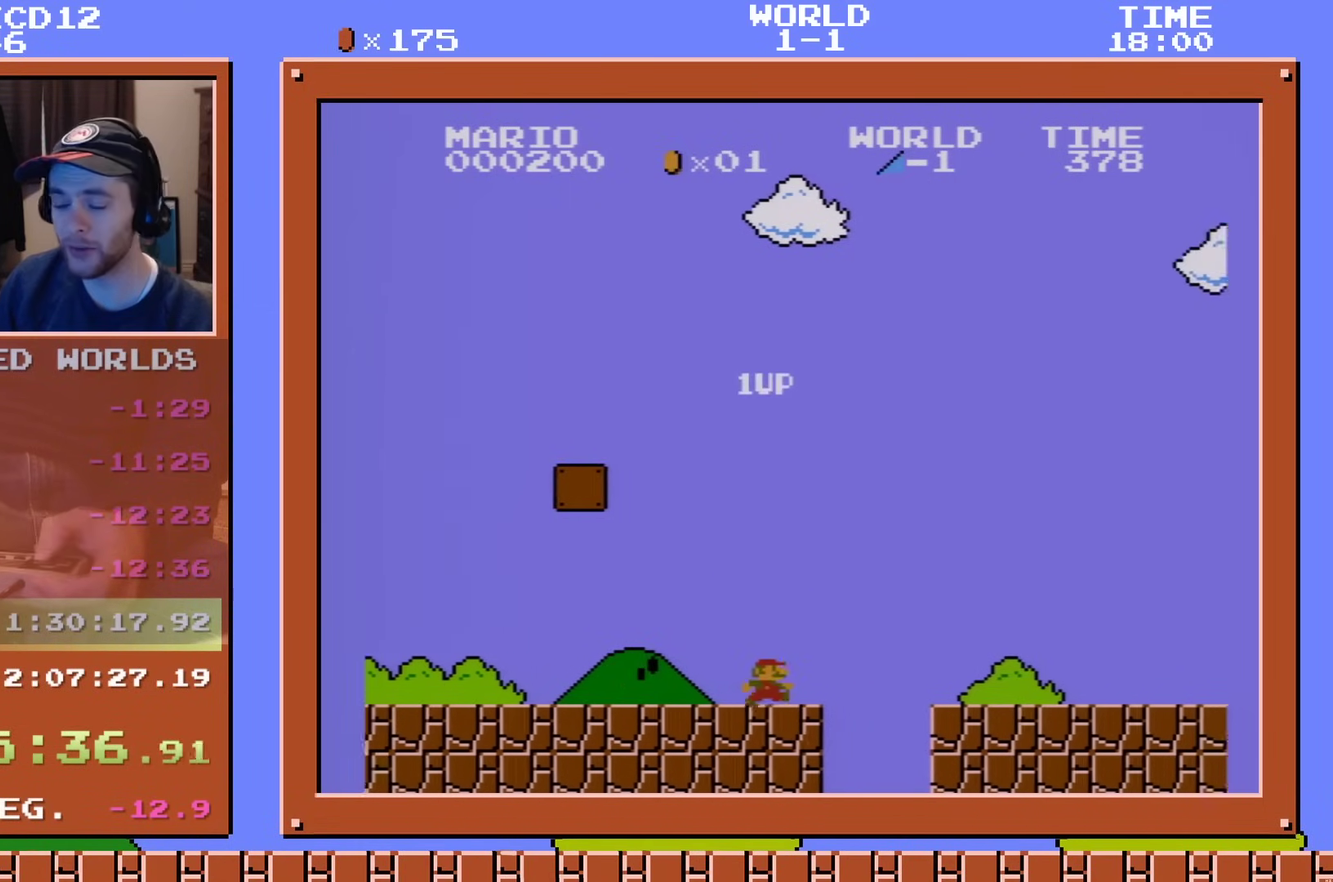
{"dt_ms": 501, "buttons": ["B", "DPAD_RIGHT"], "events": [[150, "A", "up"]]}
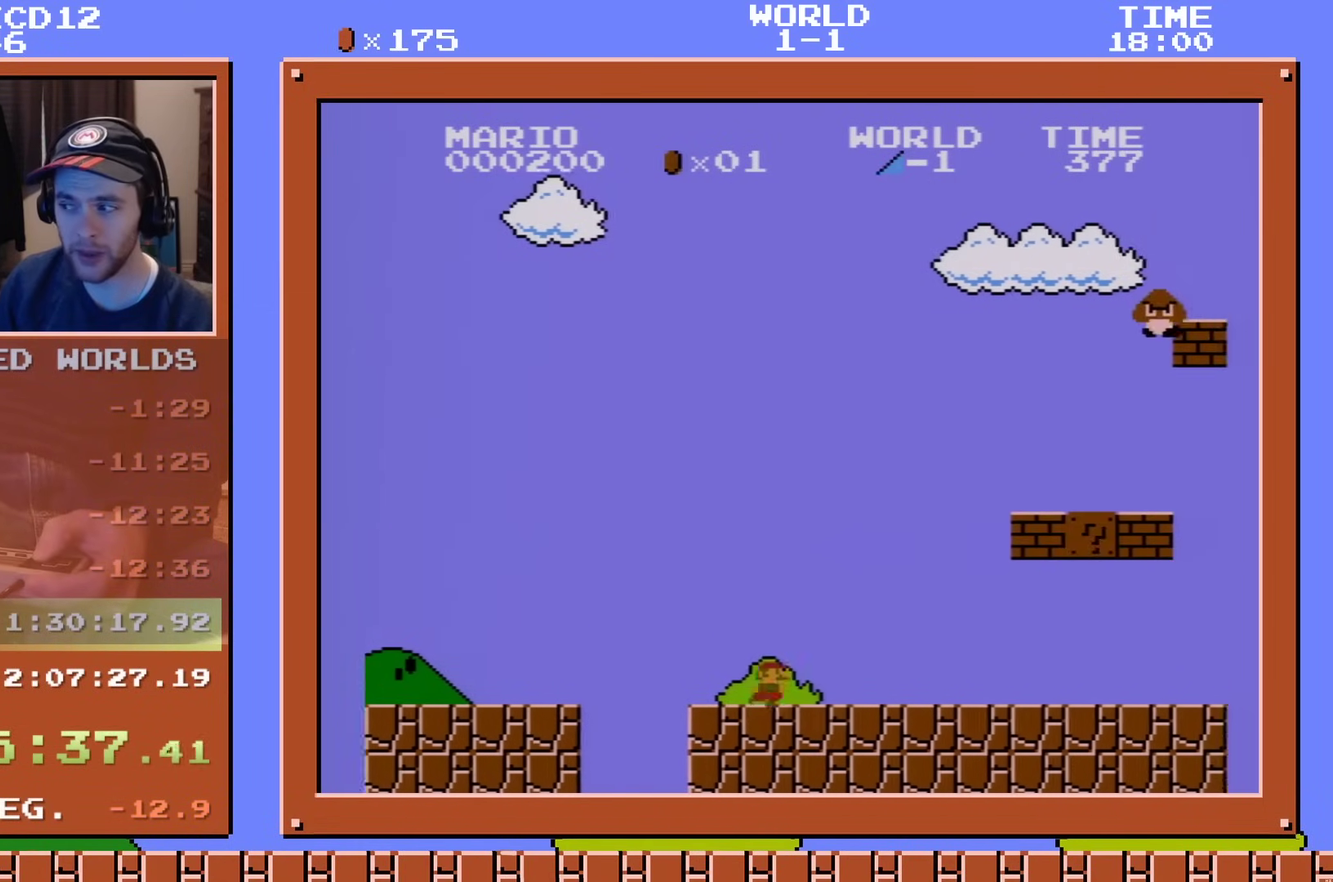
{"dt_ms": 600, "buttons": ["A", "B", "DPAD_LEFT"], "events": [[550, "DPAD_LEFT", "down"], [550, "DPAD_RIGHT", "up"], [584, "A", "down"]]}
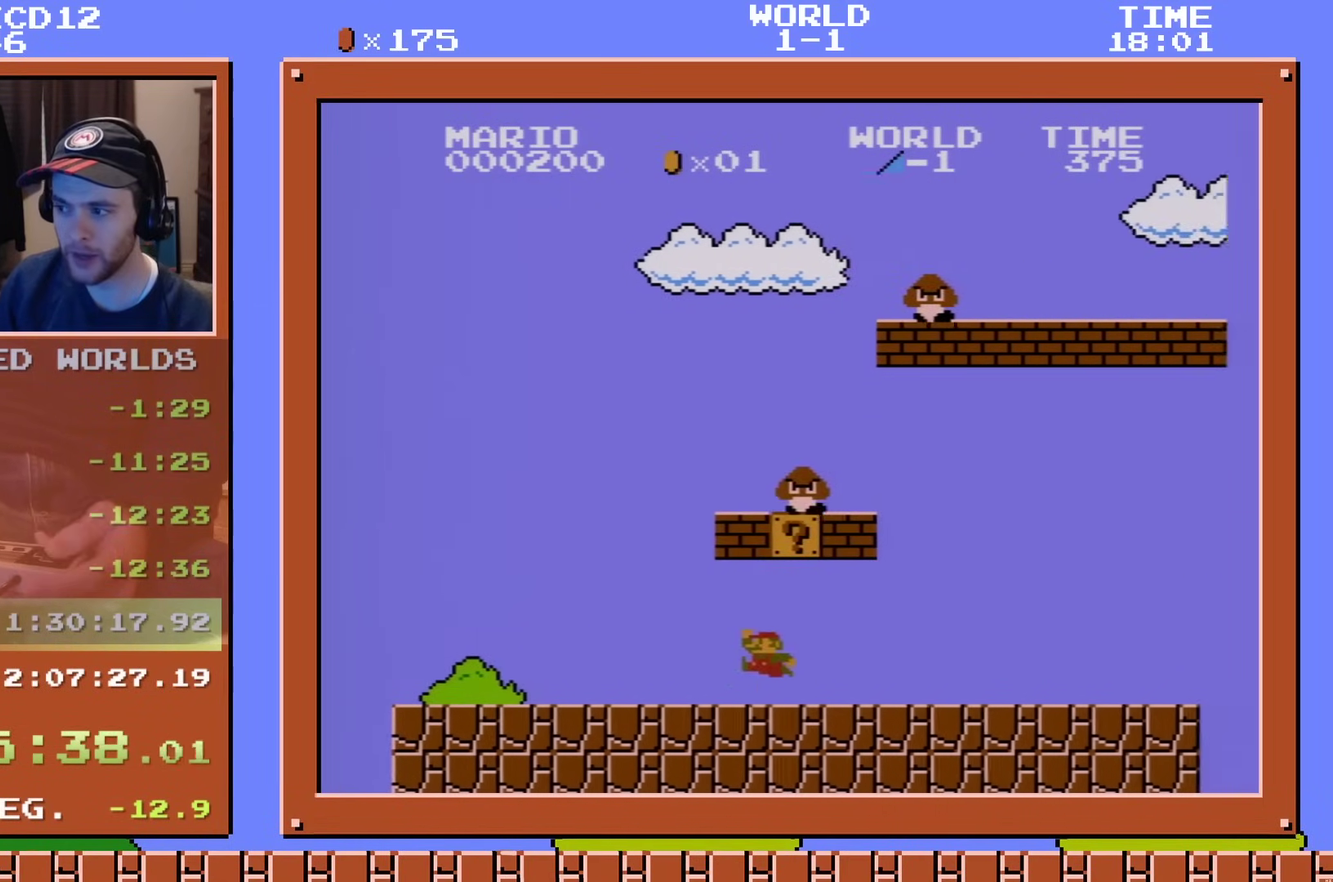
{"dt_ms": 401, "buttons": ["A", "B"], "events": [[67, "DPAD_LEFT", "up"], [100, "A", "up"], [317, "A", "down"]]}
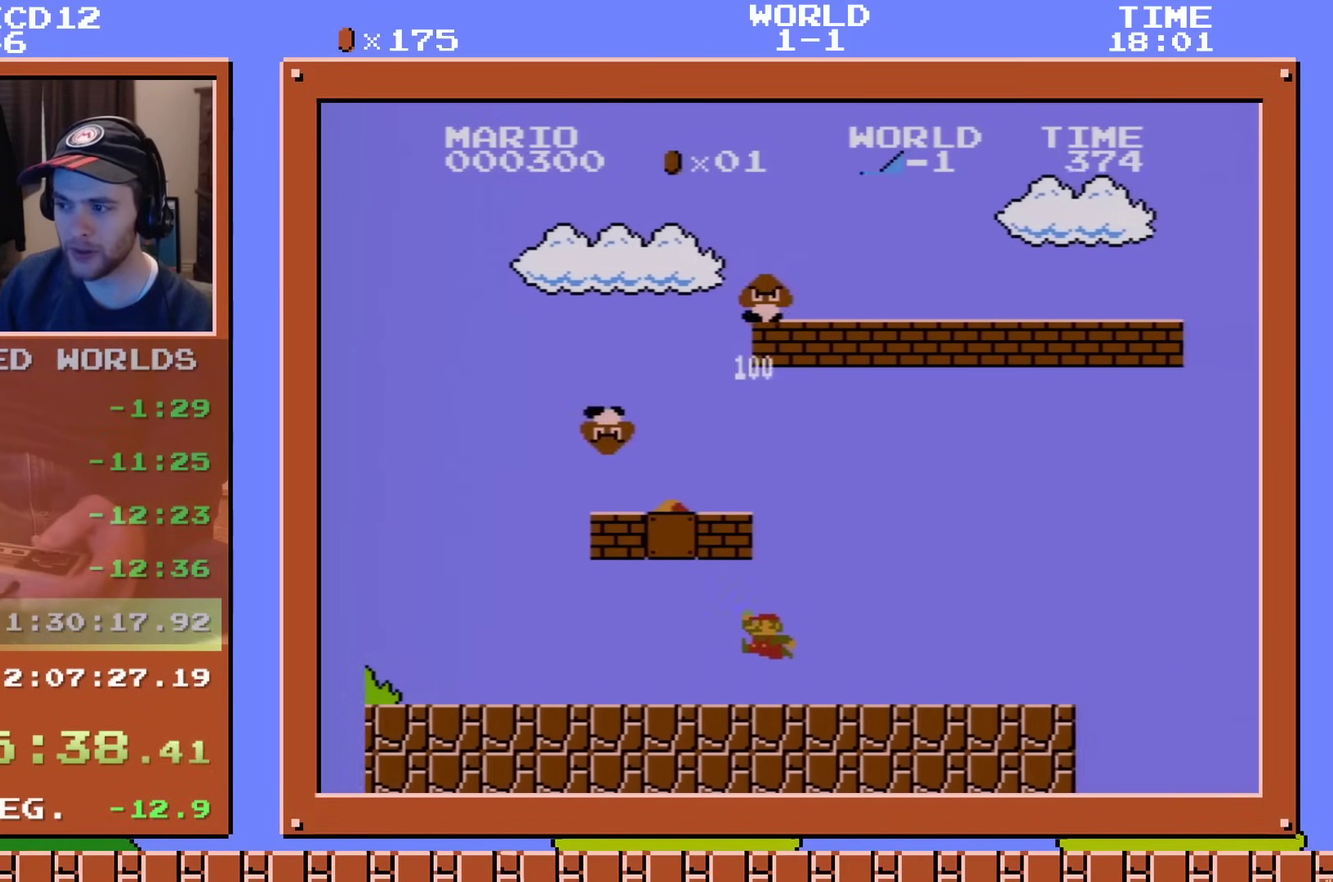
{"dt_ms": 200, "buttons": ["B", "DPAD_LEFT"], "events": [[83, "A", "up"], [133, "DPAD_LEFT", "down"]]}
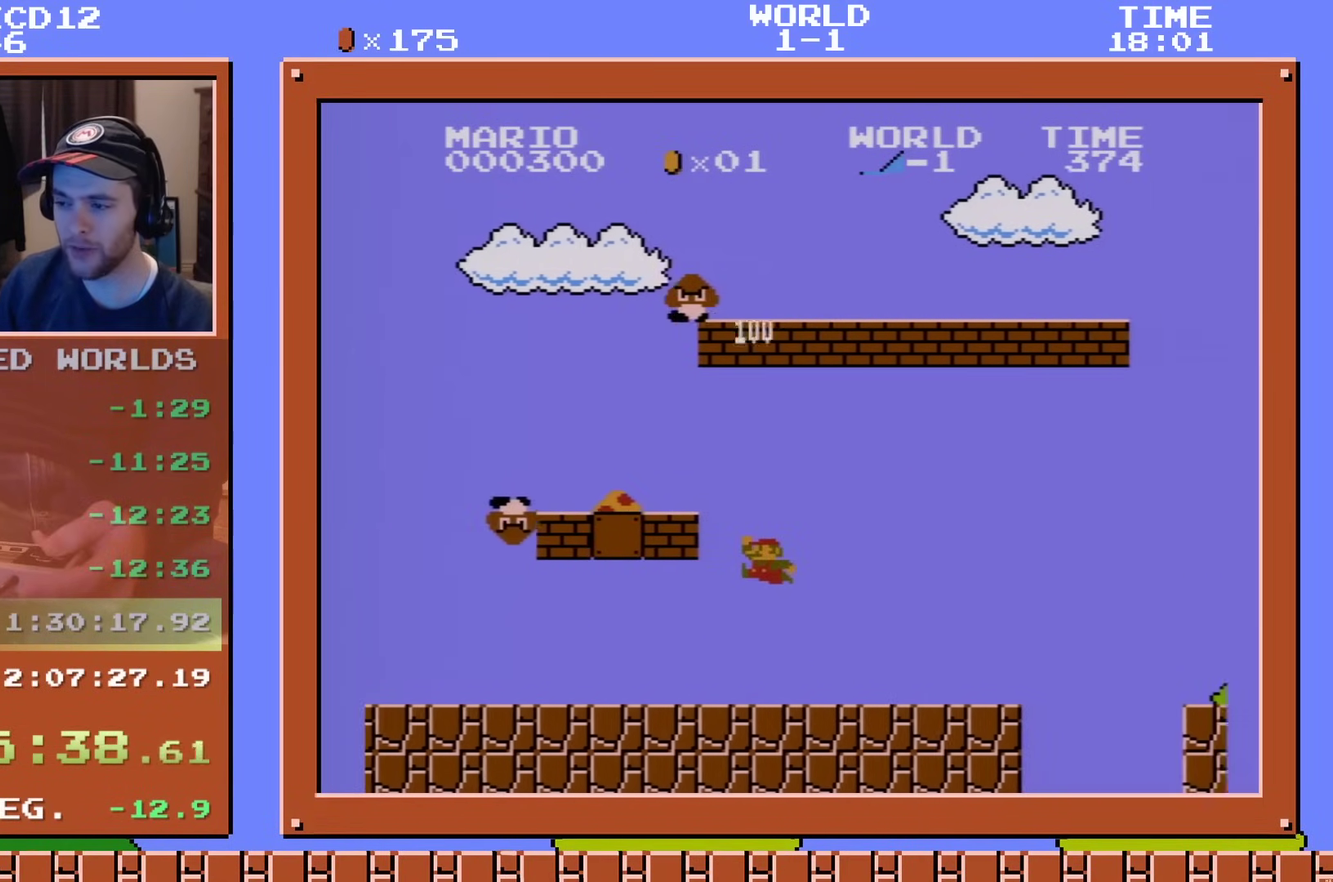
{"dt_ms": 400, "buttons": ["B", "DPAD_LEFT"], "events": [[133, "DPAD_LEFT", "up"], [317, "DPAD_LEFT", "down"]]}
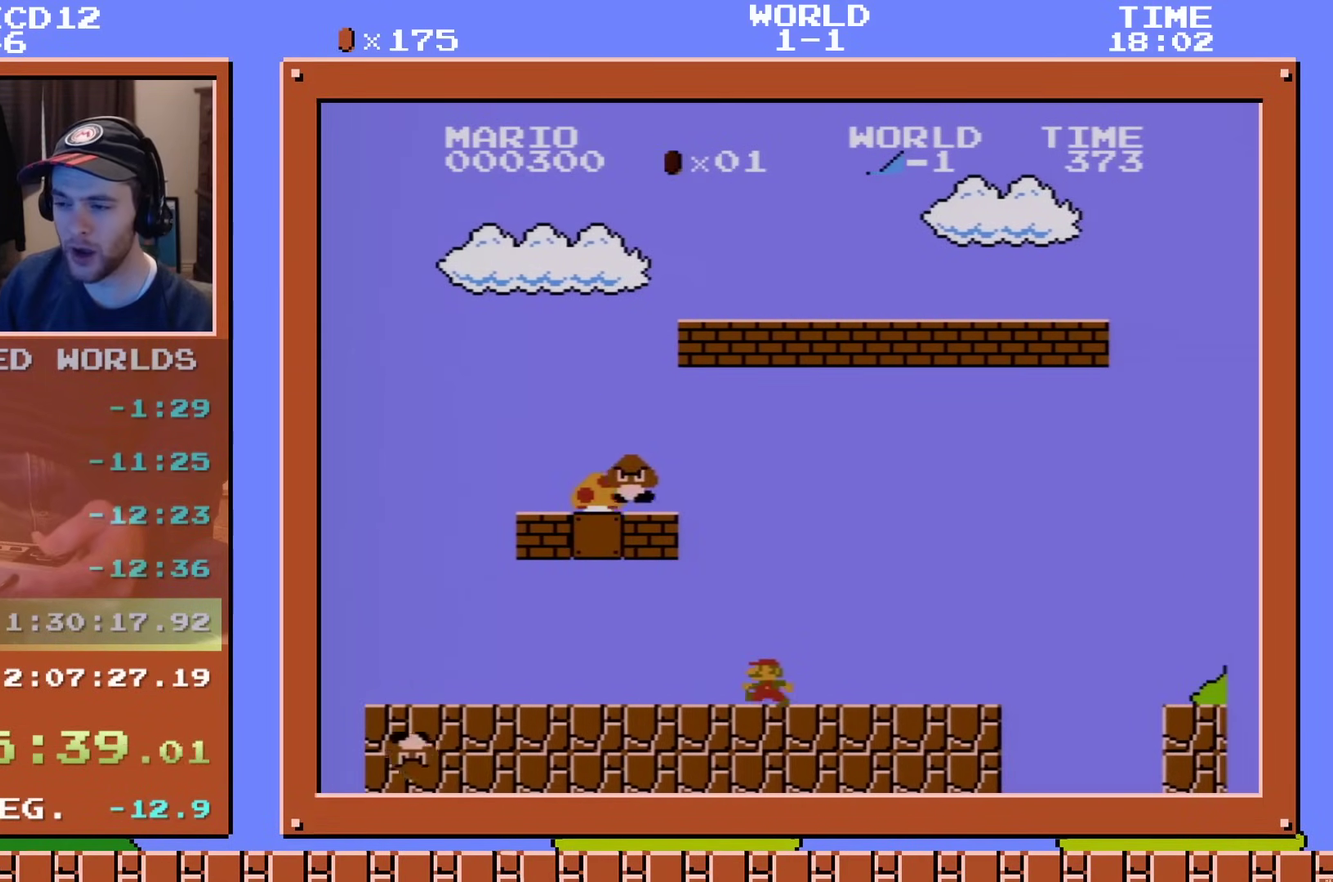
{"dt_ms": 200, "buttons": ["B"], "events": [[134, "DPAD_LEFT", "up"]]}
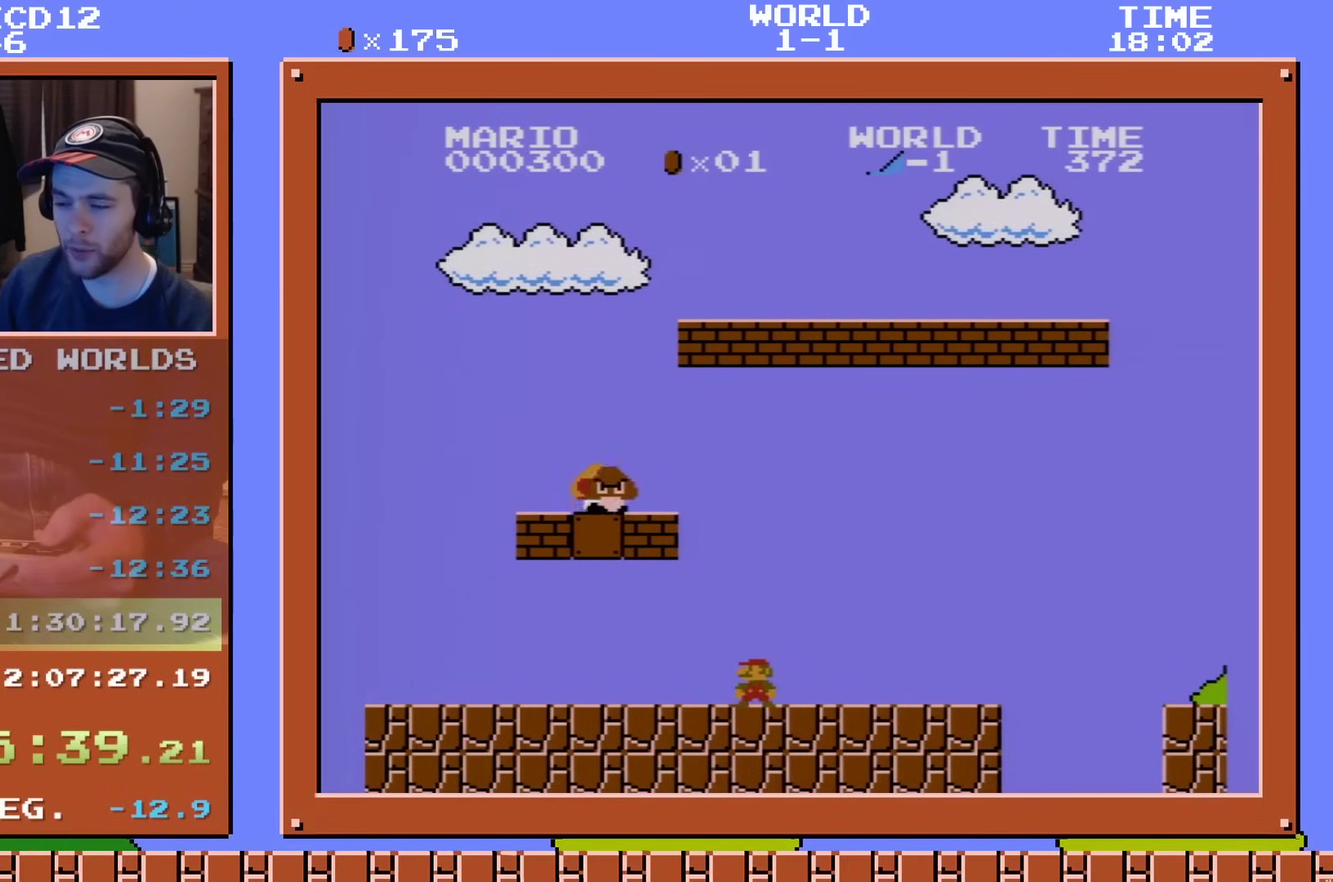
{"dt_ms": 401, "buttons": ["B"], "events": [[184, "A", "down"], [384, "A", "up"]]}
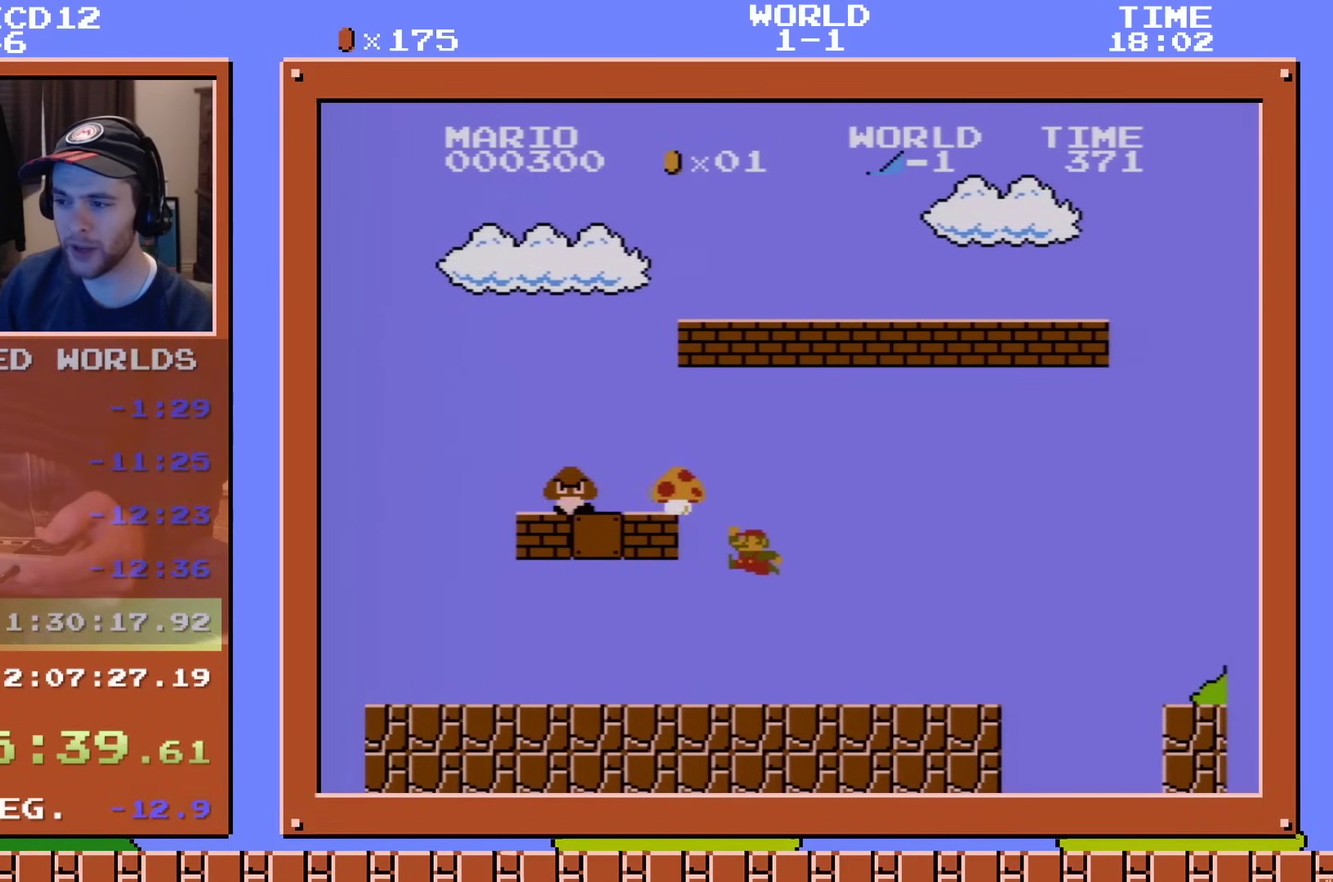
{"dt_ms": 300, "buttons": ["B", "DPAD_RIGHT"], "events": [[283, "DPAD_RIGHT", "down"]]}
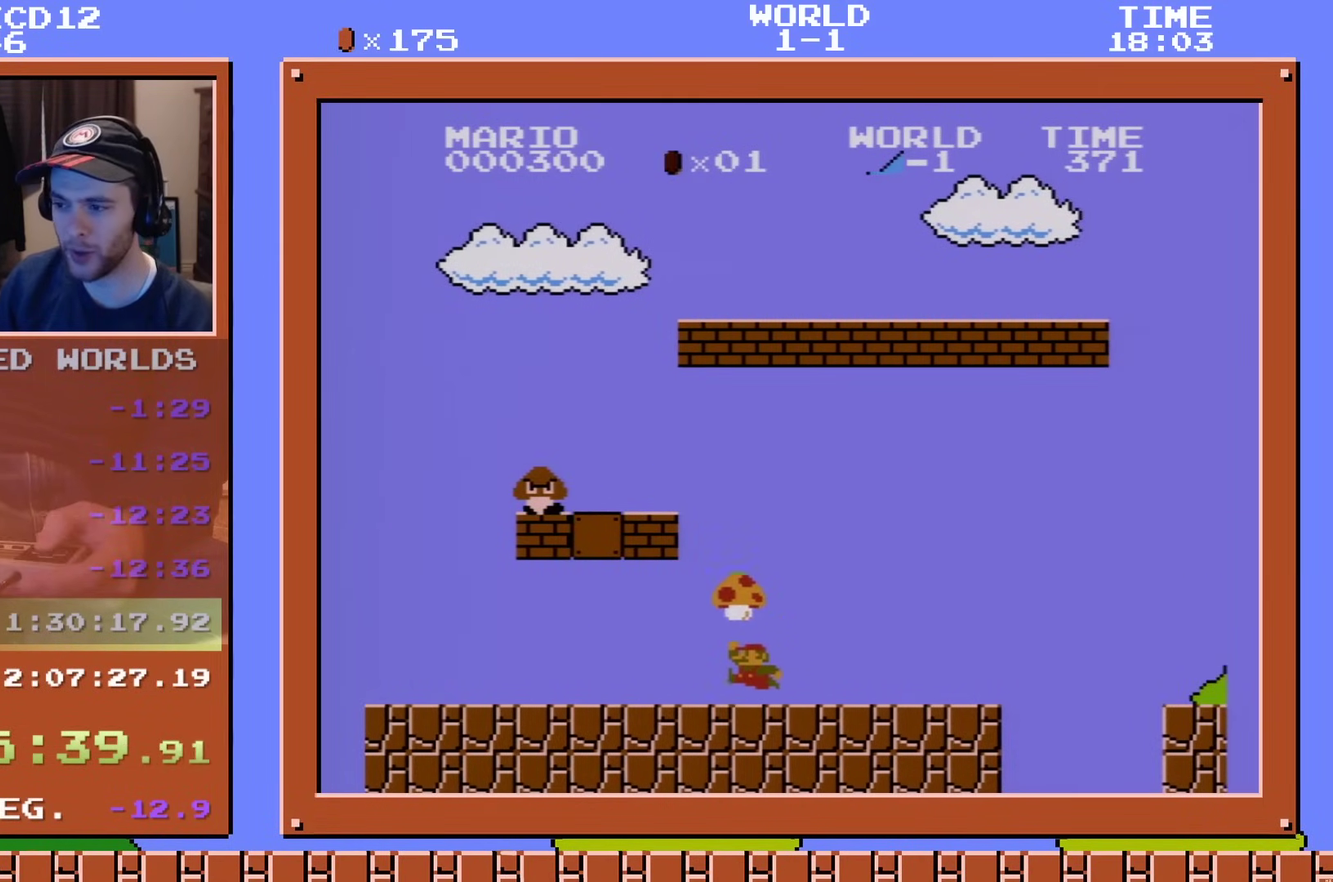
{"dt_ms": 601, "buttons": ["B", "DPAD_LEFT"], "events": [[234, "A", "down"], [284, "A", "up"], [534, "DPAD_RIGHT", "up"], [567, "DPAD_LEFT", "down"]]}
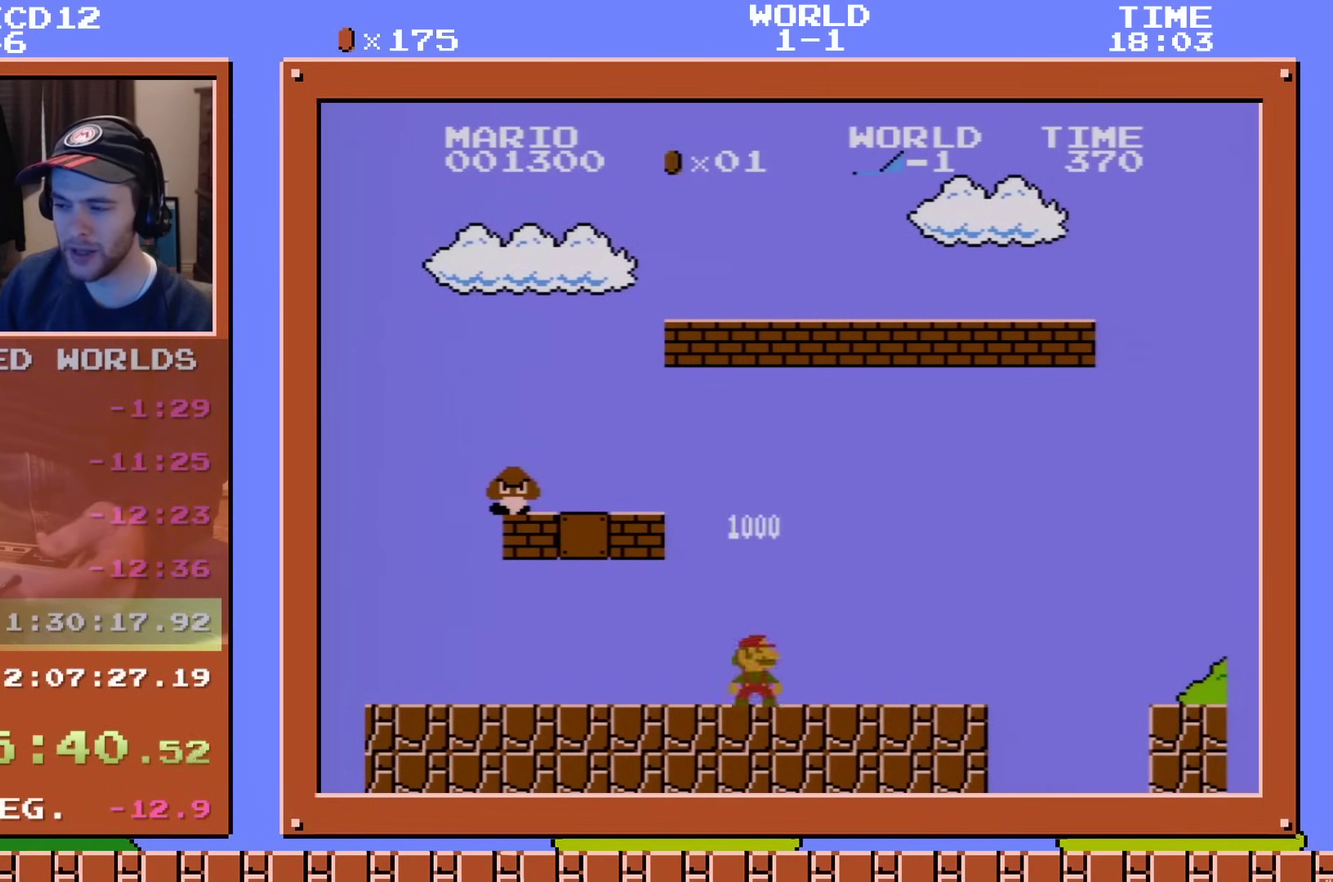
{"dt_ms": 600, "buttons": ["B", "DPAD_LEFT"], "events": [[433, "DPAD_LEFT", "up"], [534, "DPAD_LEFT", "down"]]}
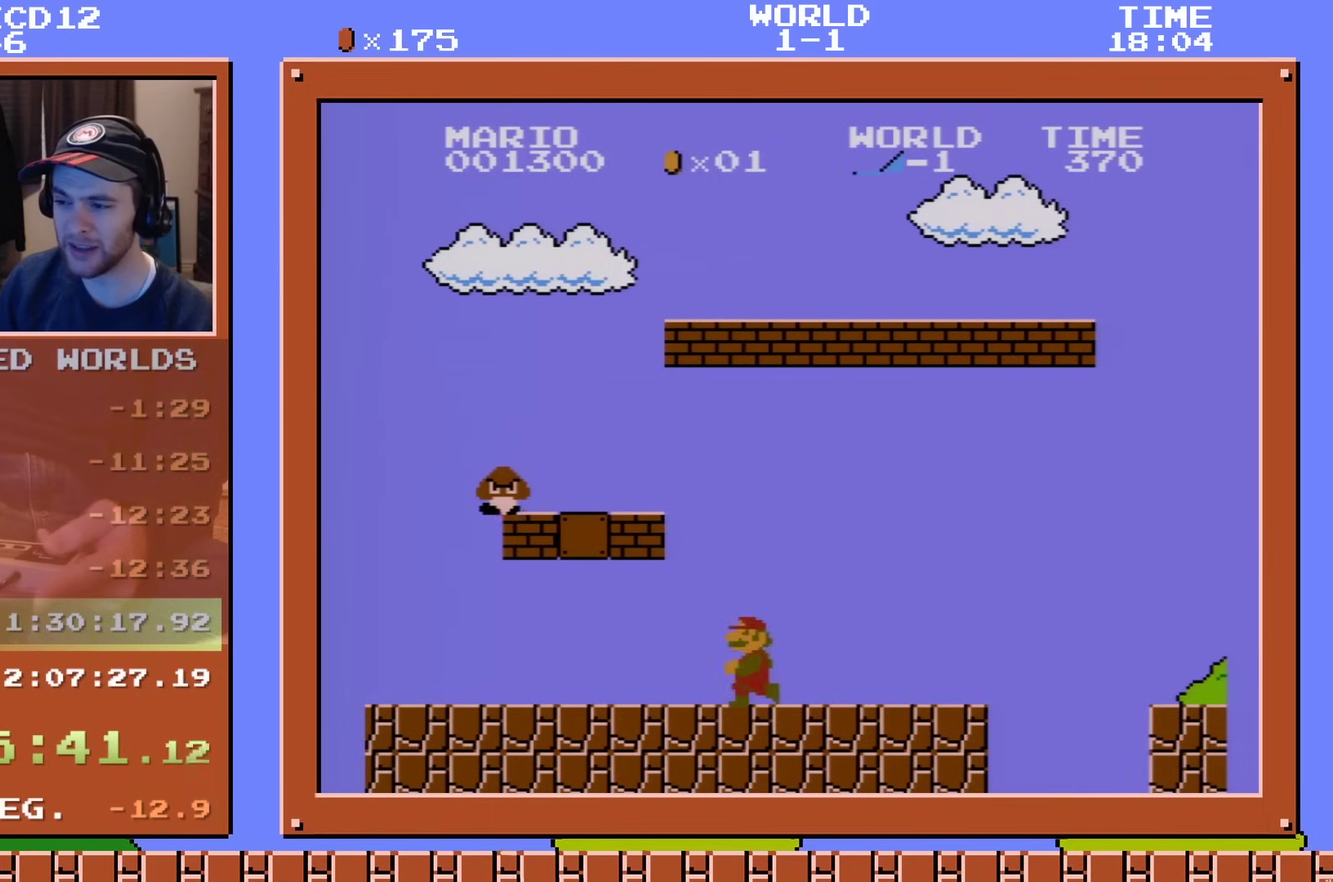
{"dt_ms": 501, "buttons": ["B", "DPAD_LEFT"], "events": [[34, "A", "down"], [501, "A", "up"]]}
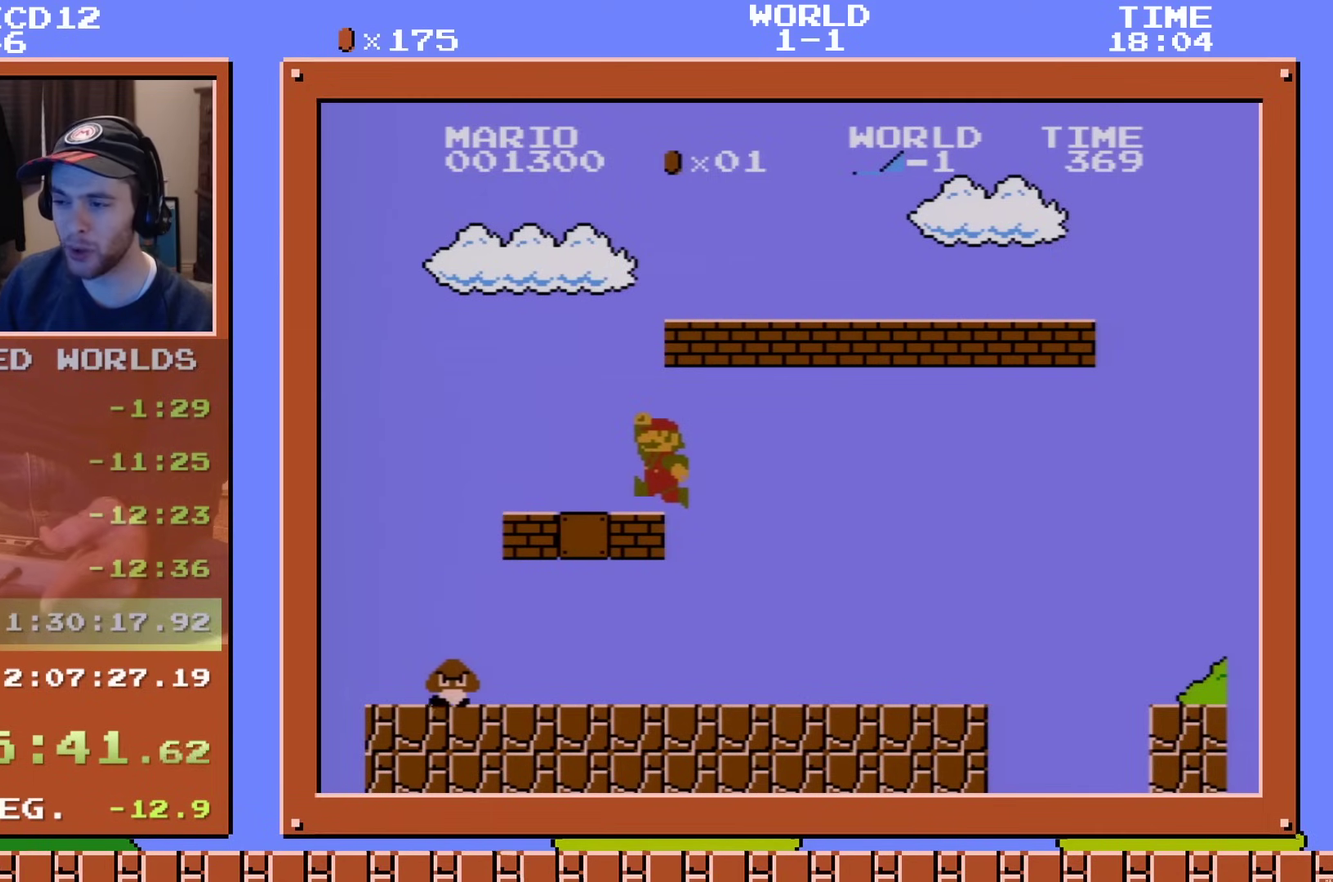
{"dt_ms": 300, "buttons": ["B", "DPAD_RIGHT"], "events": [[17, "DPAD_LEFT", "up"], [50, "DPAD_RIGHT", "down"]]}
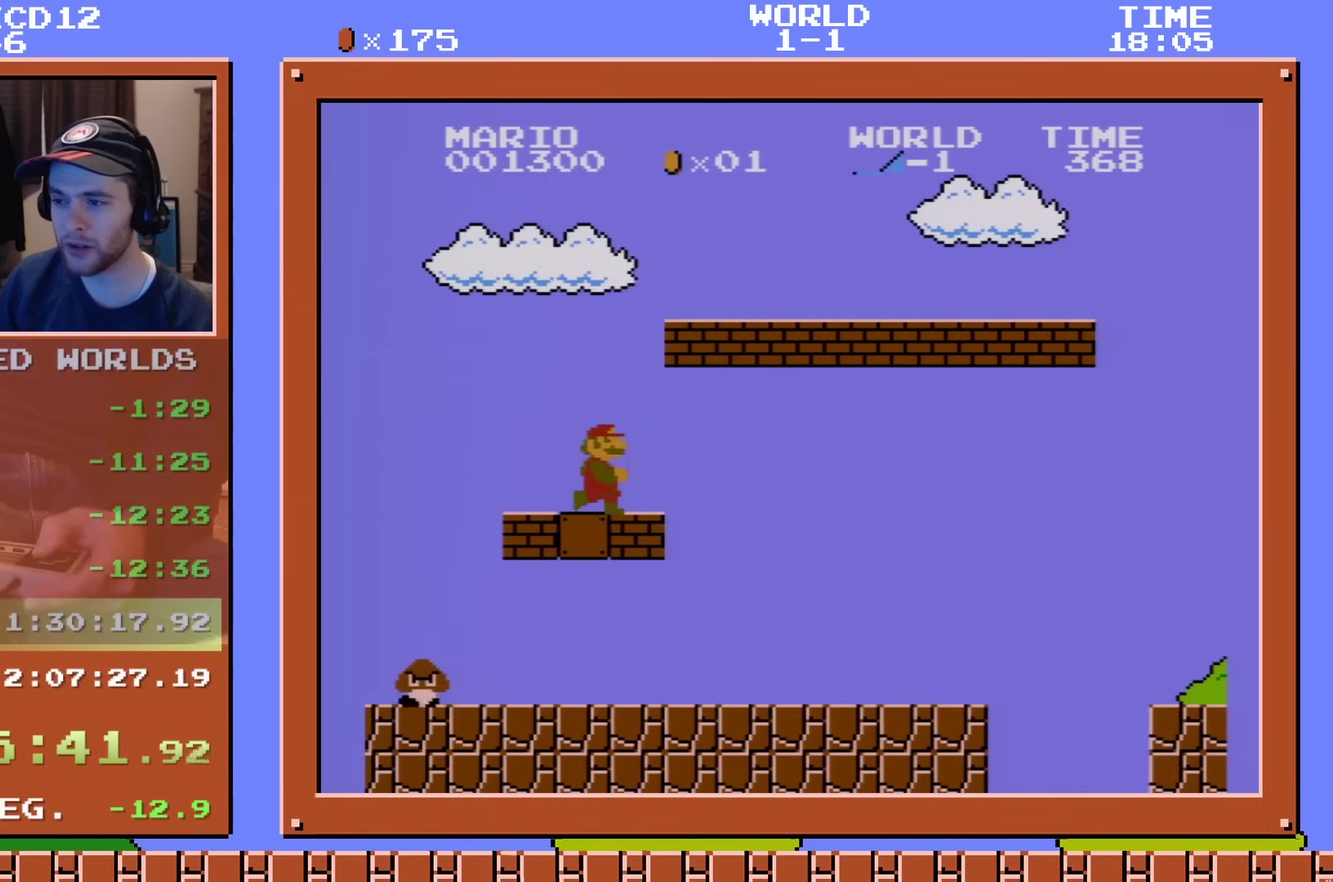
{"dt_ms": 401, "buttons": ["A", "B", "DPAD_RIGHT"], "events": [[384, "A", "down"]]}
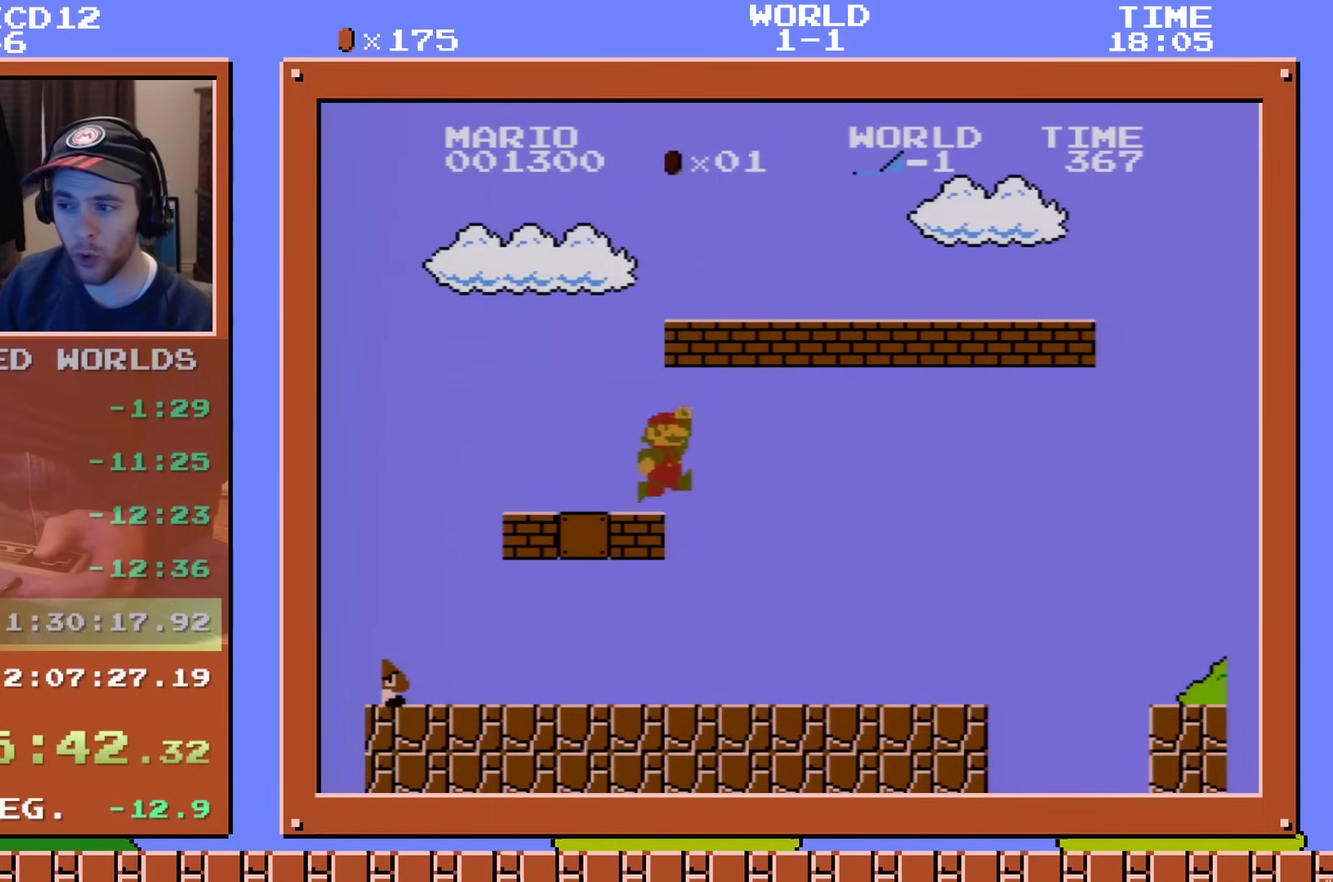
{"dt_ms": 700, "buttons": ["B"], "events": [[133, "A", "up"], [667, "DPAD_RIGHT", "up"]]}
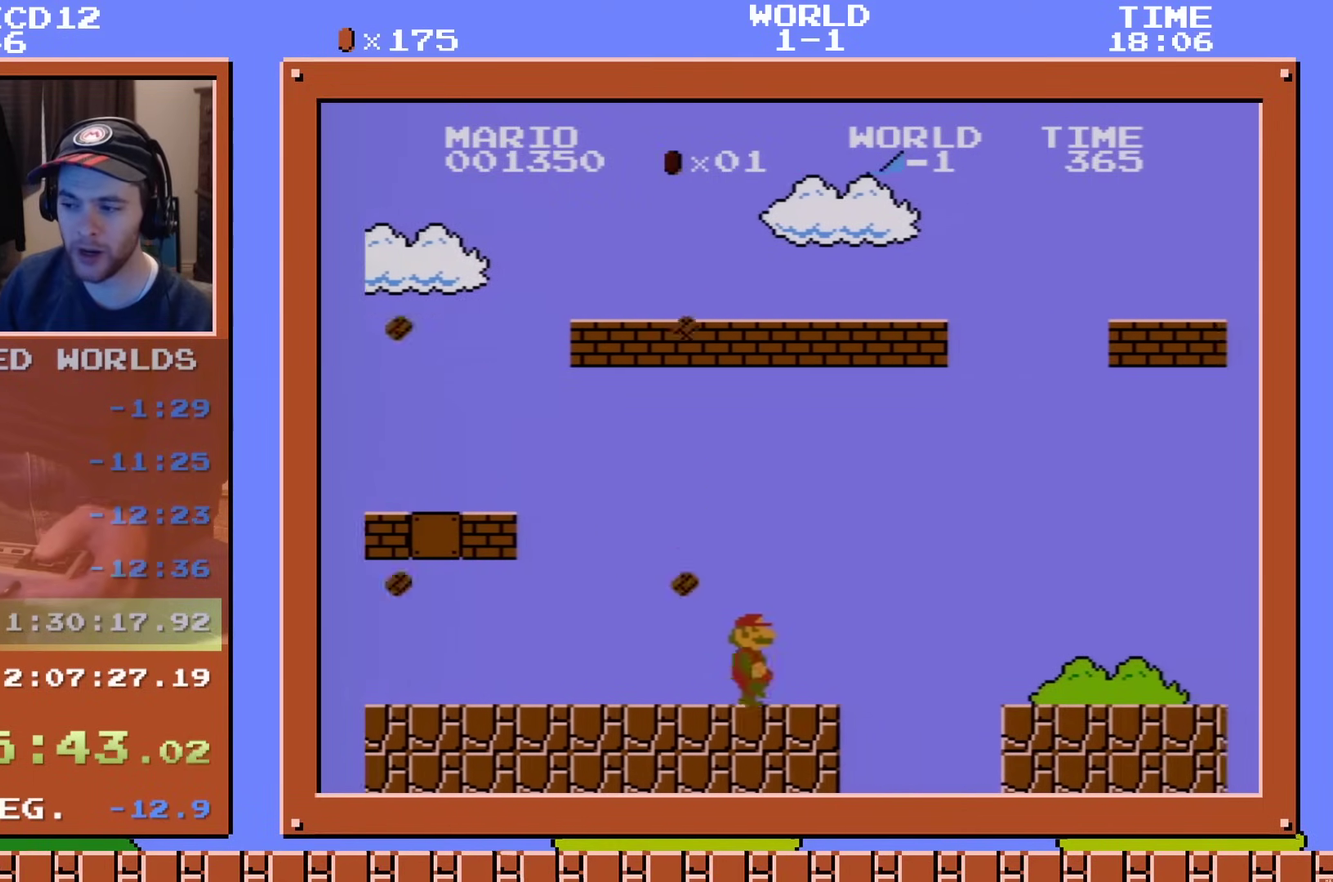
{"dt_ms": 200, "buttons": ["A", "B", "DPAD_RIGHT"], "events": [[17, "DPAD_LEFT", "down"], [84, "A", "down"], [84, "DPAD_DOWN", "down"], [84, "DPAD_LEFT", "up"], [84, "DPAD_RIGHT", "down"], [134, "DPAD_DOWN", "up"]]}
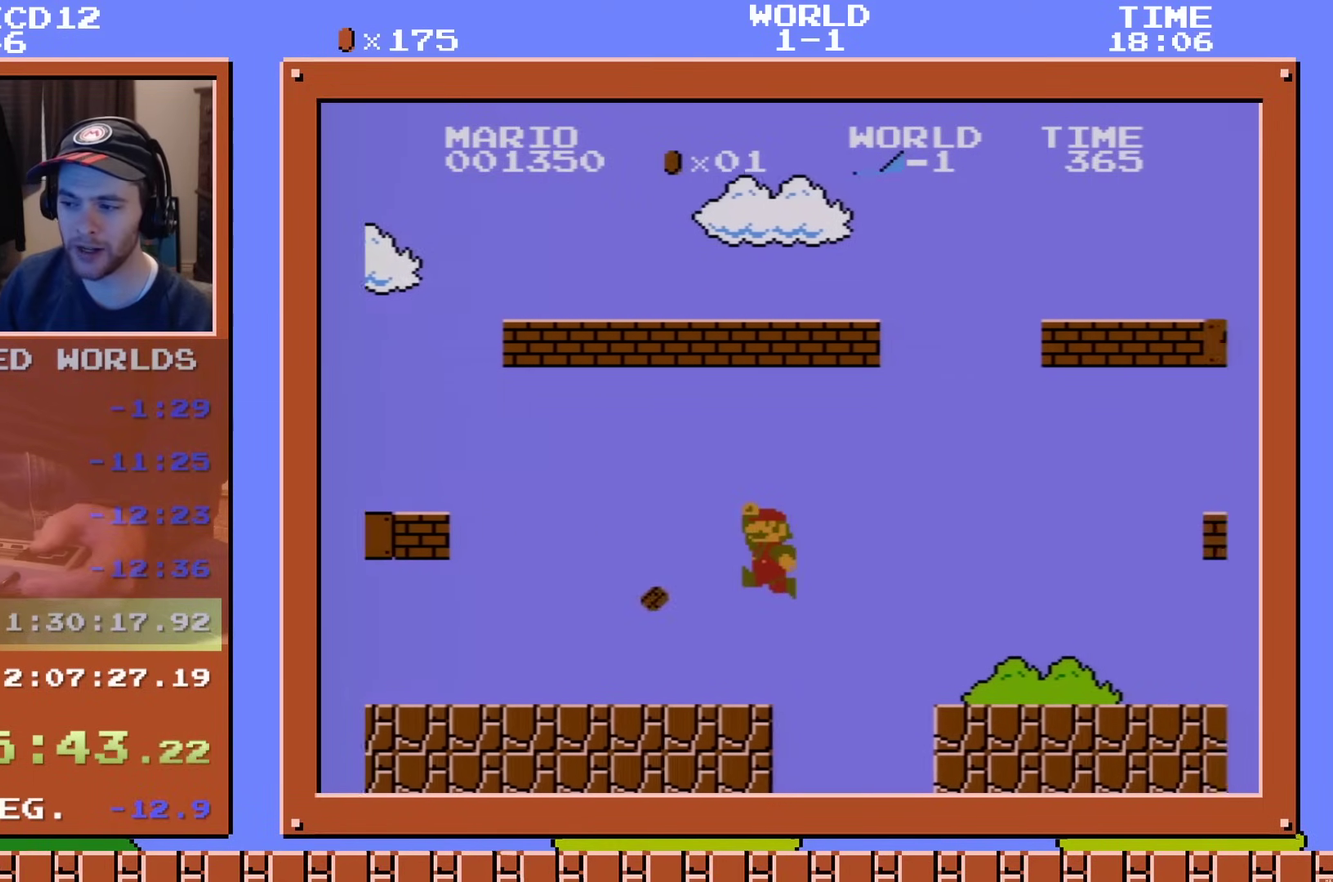
{"dt_ms": 601, "buttons": ["A", "B", "DPAD_DOWN"], "events": [[67, "A", "up"], [518, "DPAD_DOWN", "down"], [518, "DPAD_RIGHT", "up"], [534, "A", "down"]]}
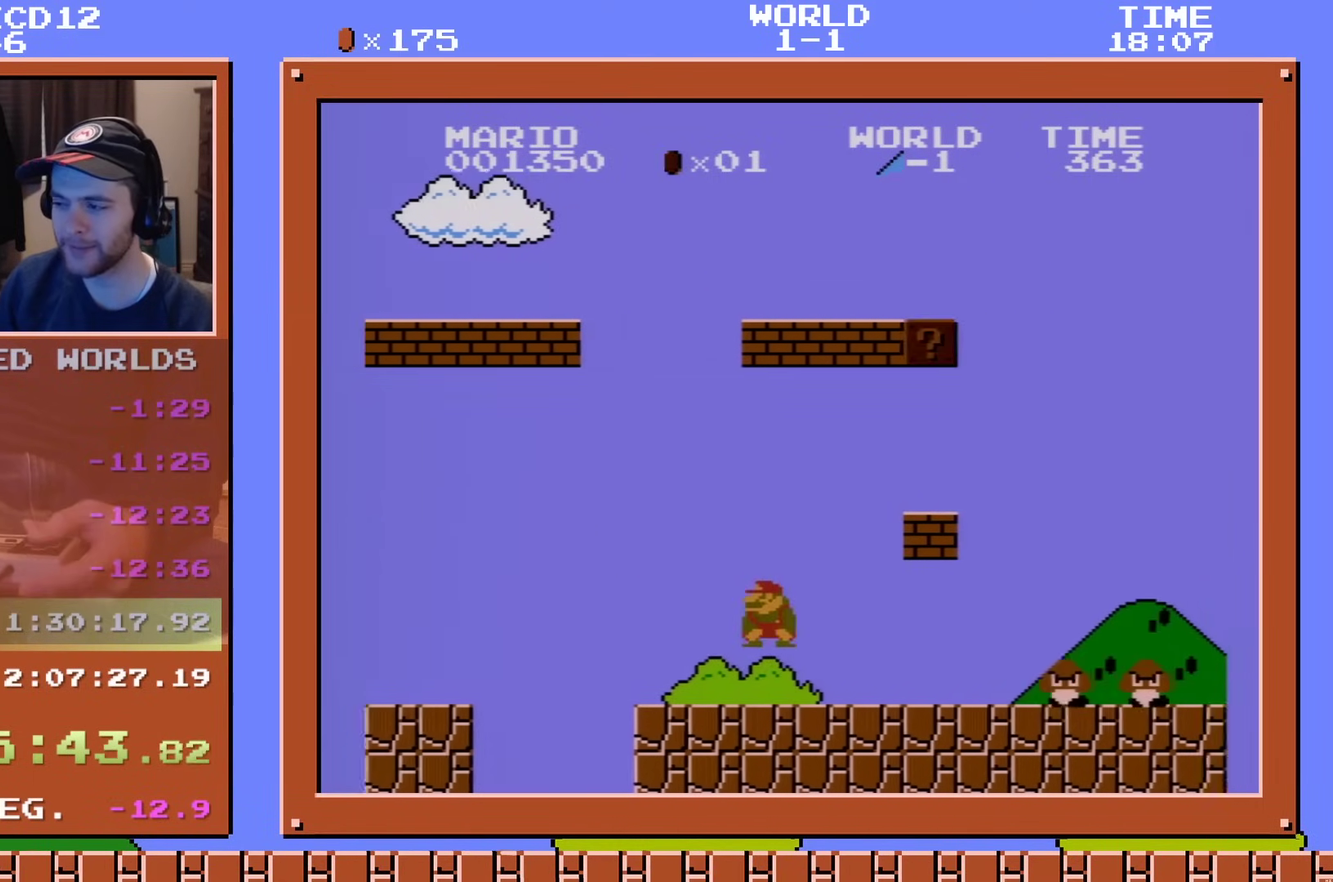
{"dt_ms": 100, "buttons": ["A", "B", "DPAD_RIGHT"], "events": [[67, "DPAD_RIGHT", "down"], [100, "DPAD_DOWN", "up"]]}
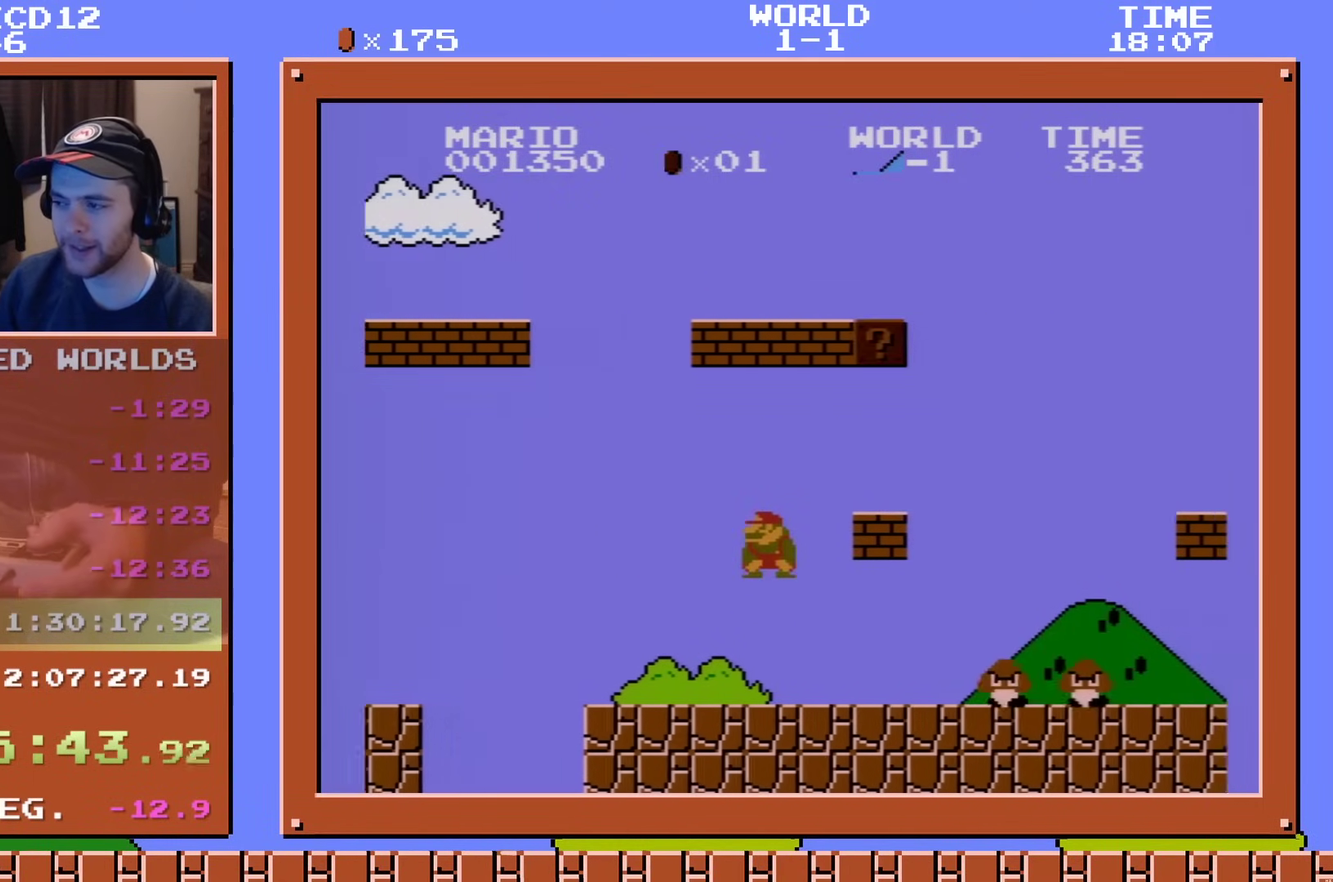
{"dt_ms": 200, "buttons": ["B"], "events": [[84, "A", "up"], [117, "DPAD_RIGHT", "up"]]}
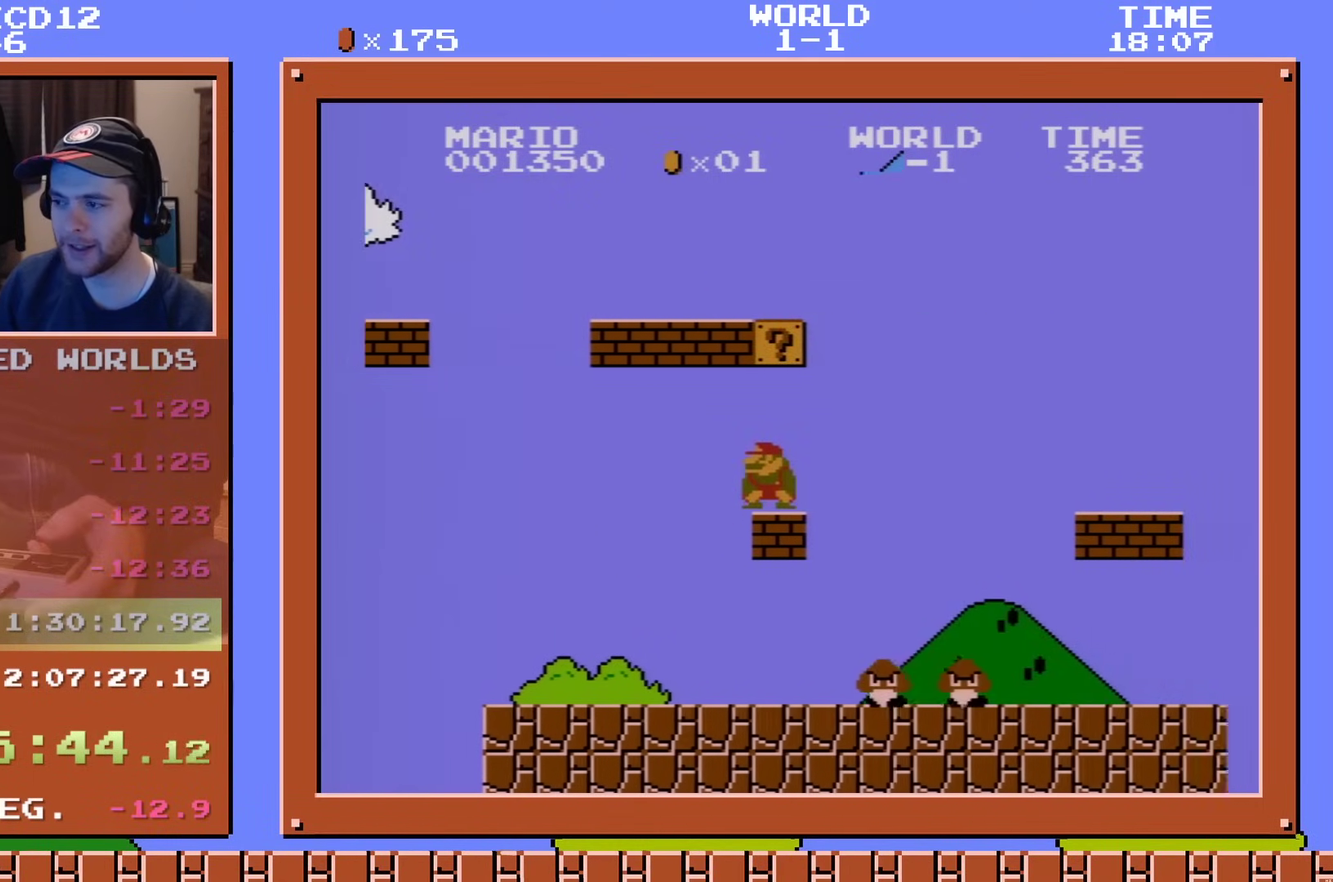
{"dt_ms": 301, "buttons": ["B", "DPAD_RIGHT"], "events": [[84, "A", "down"], [84, "DPAD_RIGHT", "down"], [251, "A", "up"]]}
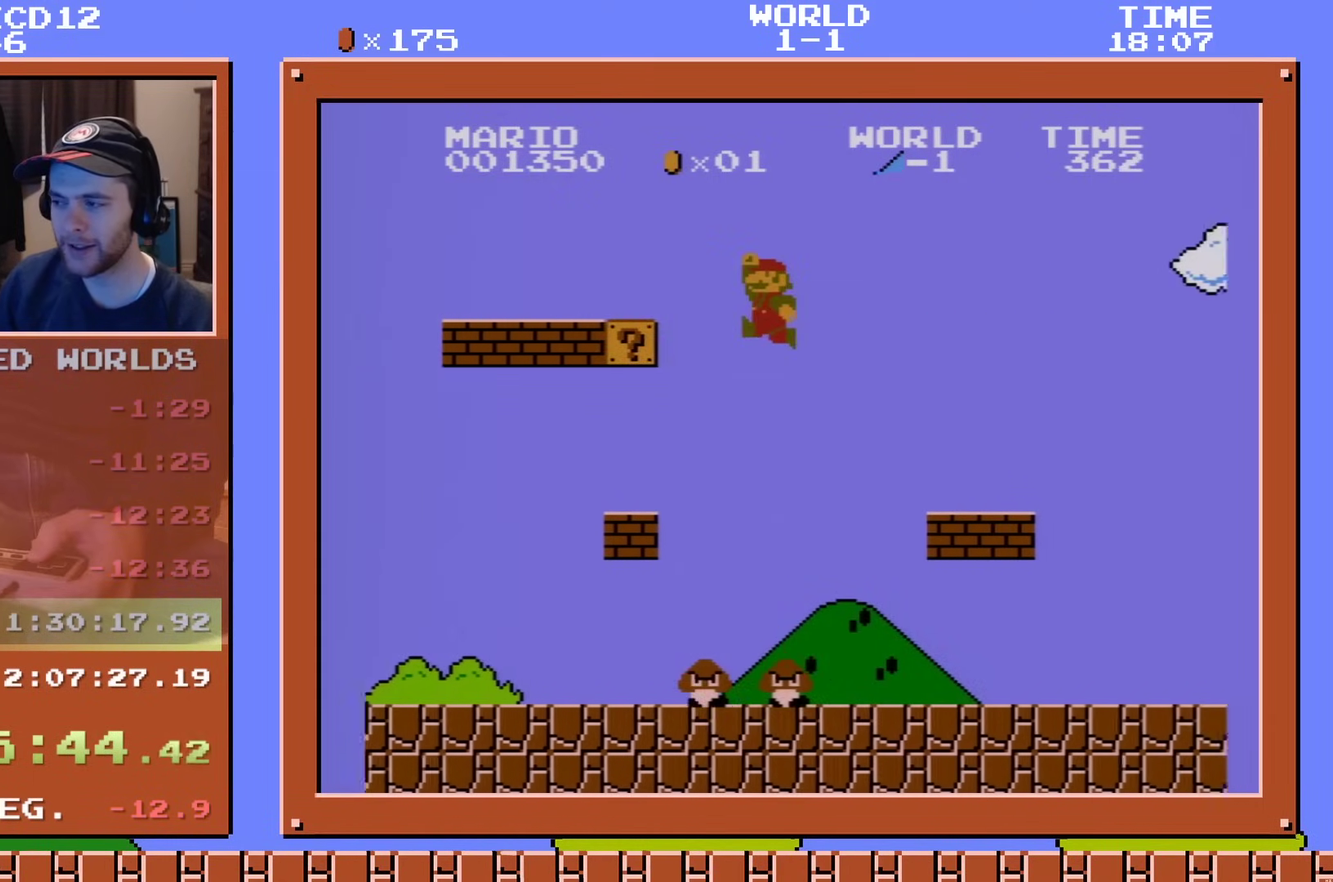
{"dt_ms": 400, "buttons": ["A", "B", "DPAD_DOWN"], "events": [[50, "DPAD_RIGHT", "up"], [333, "DPAD_DOWN", "down"], [367, "A", "down"]]}
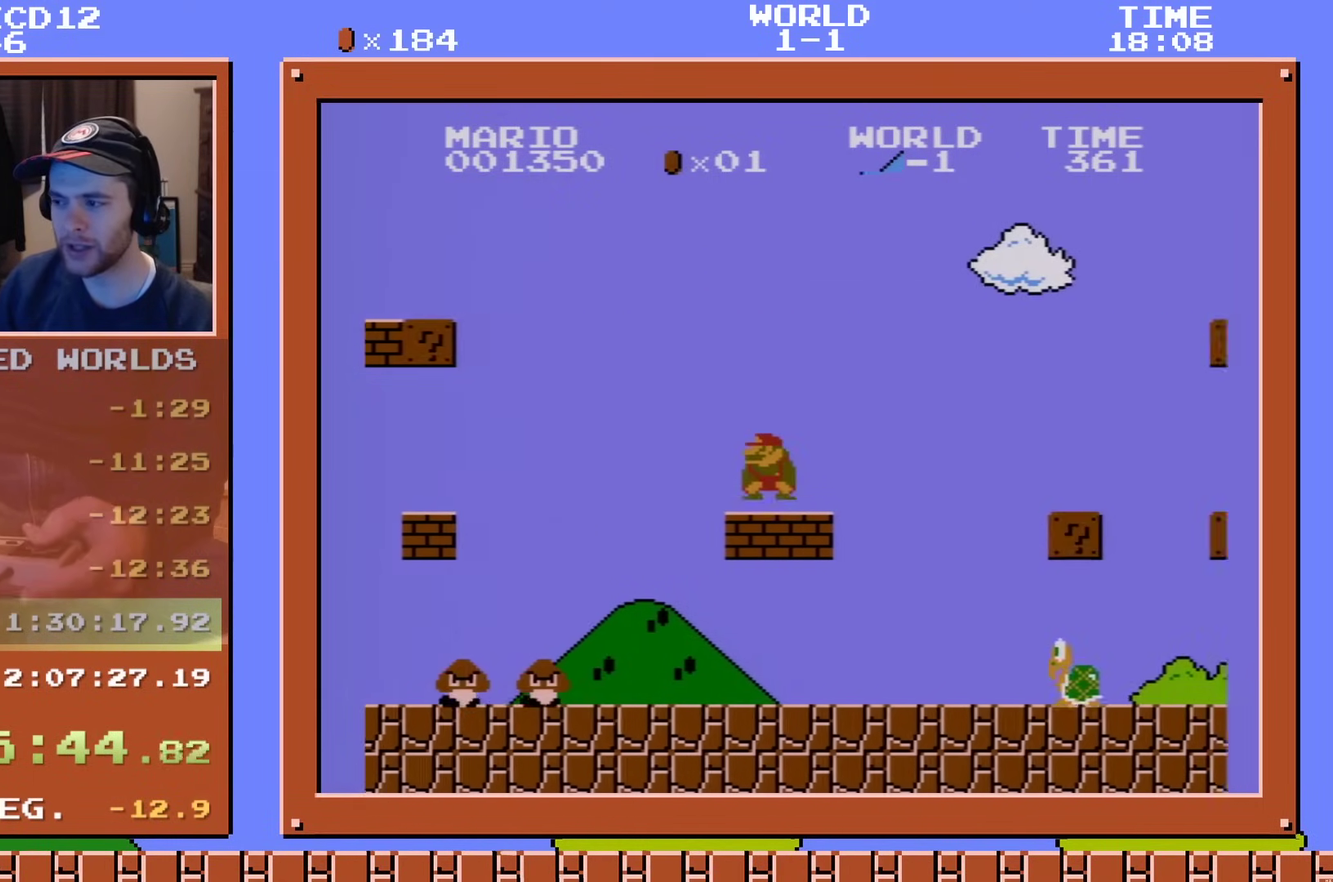
{"dt_ms": 200, "buttons": ["B", "DPAD_RIGHT"], "events": [[67, "DPAD_RIGHT", "down"], [100, "DPAD_DOWN", "up"], [150, "A", "up"]]}
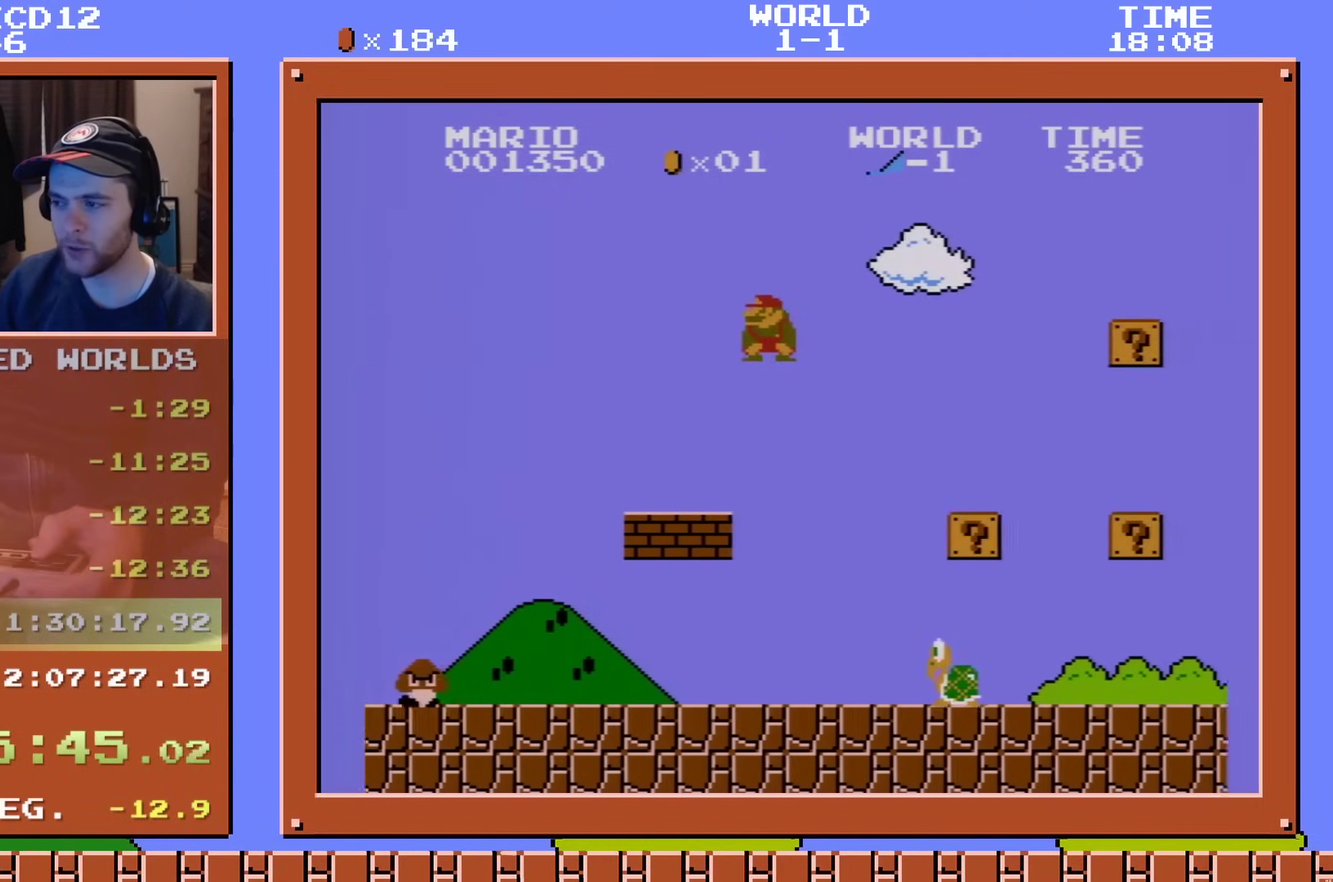
{"dt_ms": 401, "buttons": ["A", "B", "DPAD_DOWN"], "events": [[150, "DPAD_RIGHT", "up"], [367, "DPAD_DOWN", "down"], [401, "A", "down"]]}
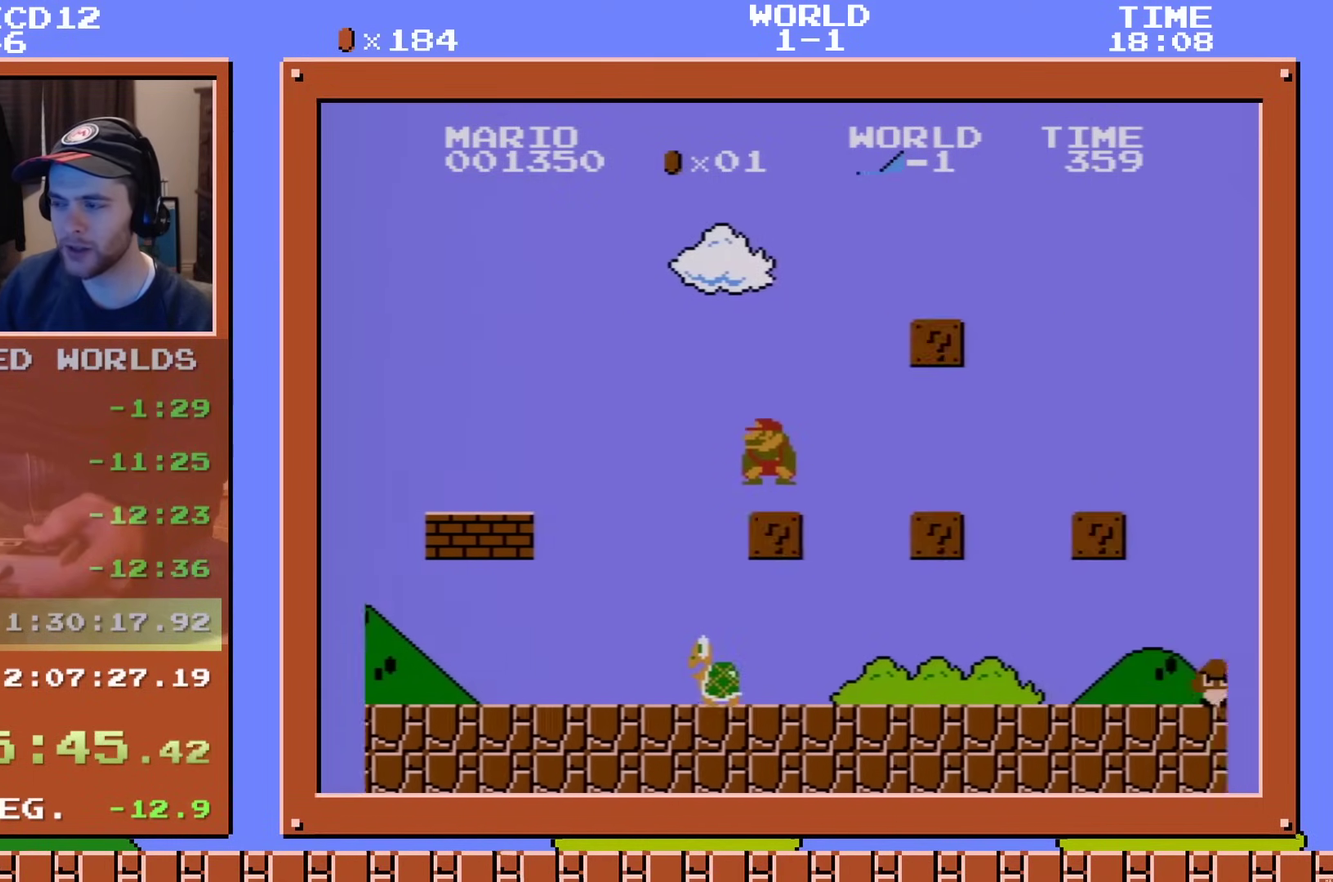
{"dt_ms": 400, "buttons": ["A", "B"], "events": [[33, "A", "up"], [66, "DPAD_DOWN", "up"], [383, "A", "down"]]}